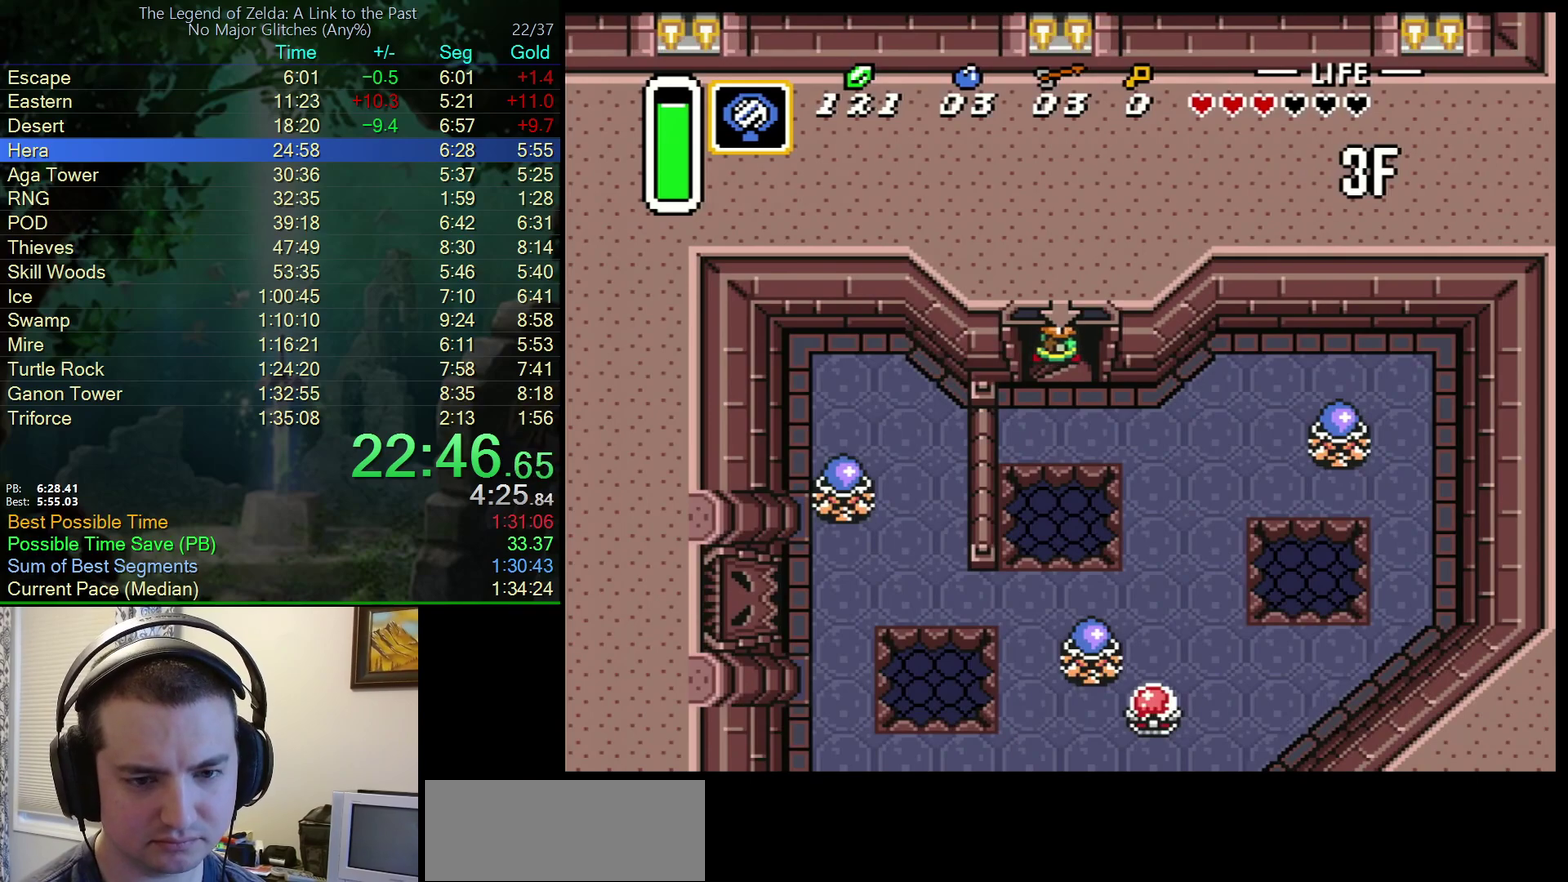
Gameplay with a controller (Nintendo layout); each line is a JSON object with the inputs held at the frame after it. "events" lists button and stick changes between this image and that frame as [ms after this image, input, new state], when the widget could be followed in between. Not read: L3 R3.
{"buttons": ["DPAD_RIGHT"], "events": []}
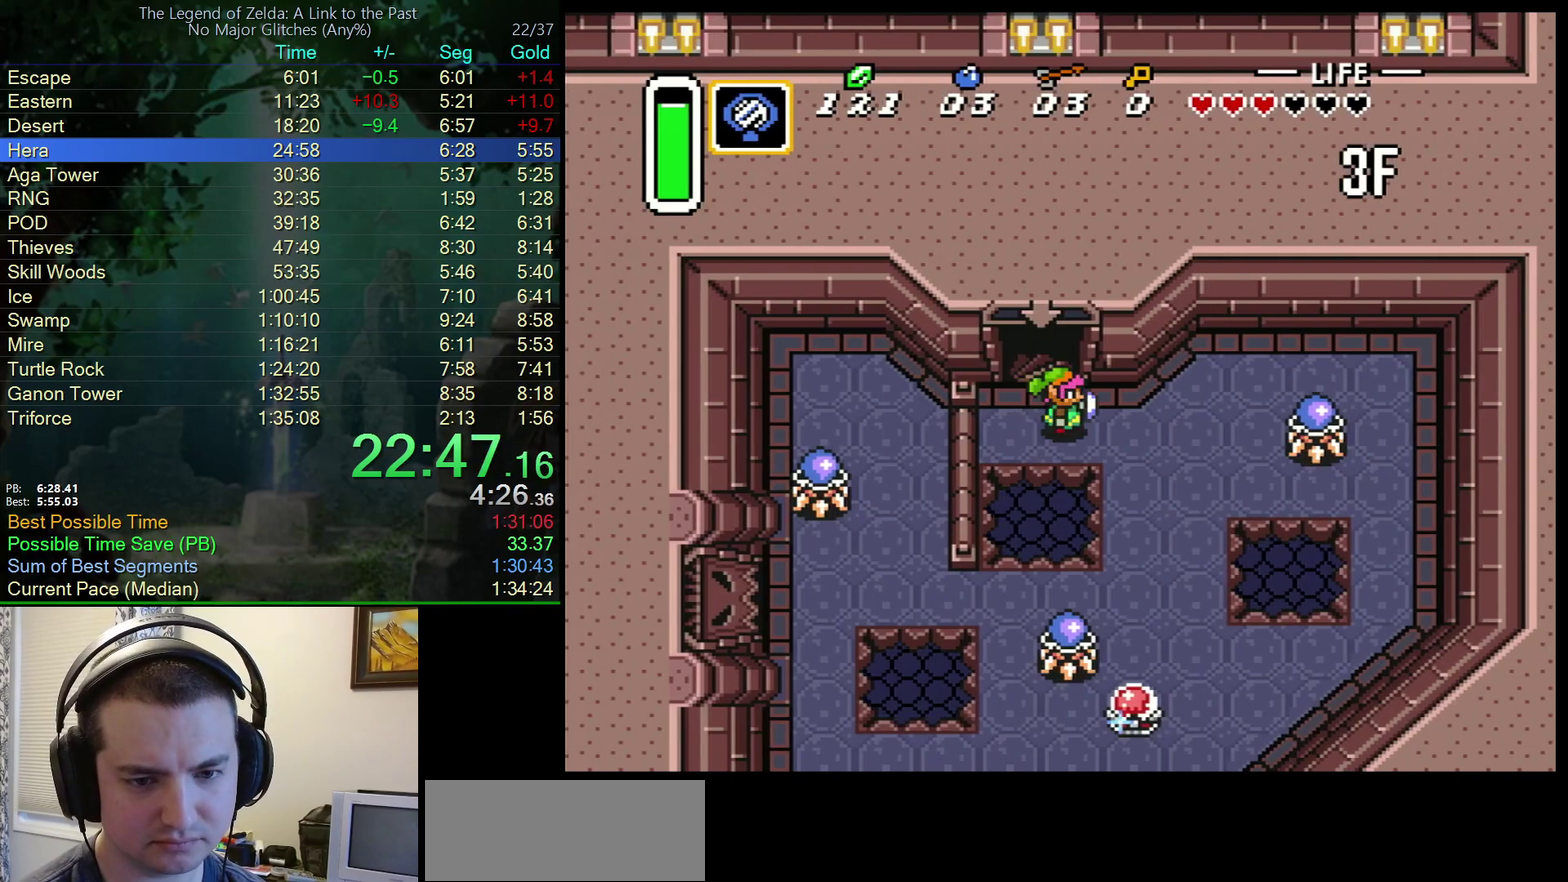
{"buttons": ["DPAD_DOWN"], "events": [[100, "DPAD_DOWN", "down"], [133, "DPAD_RIGHT", "up"], [217, "DPAD_RIGHT", "down"], [433, "DPAD_RIGHT", "up"]]}
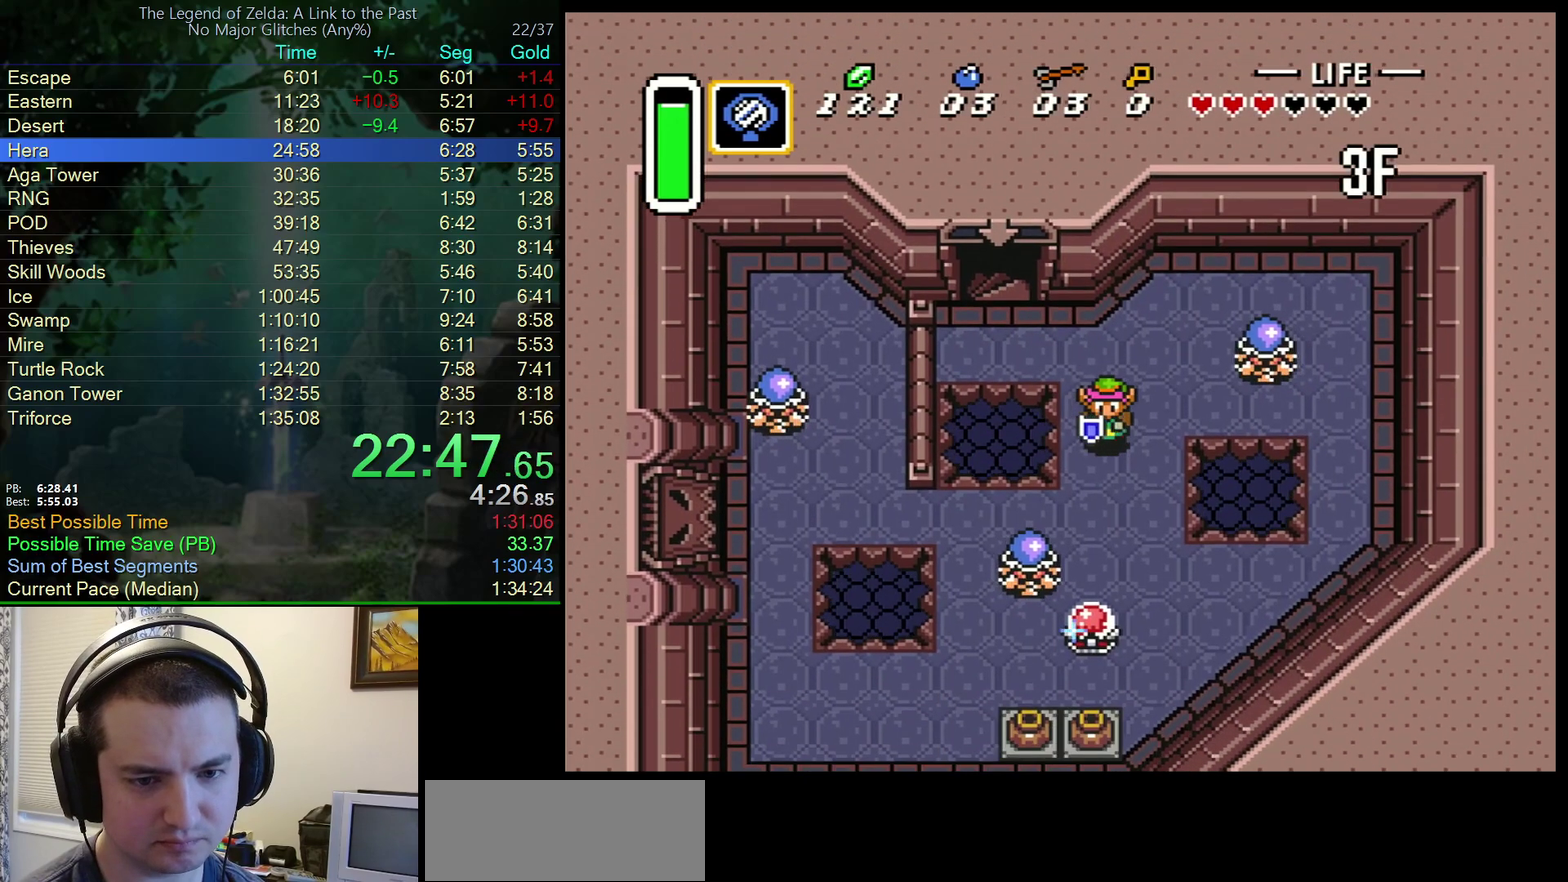
{"buttons": ["DPAD_DOWN", "DPAD_LEFT"], "events": [[267, "DPAD_RIGHT", "down"], [383, "DPAD_RIGHT", "up"], [483, "DPAD_LEFT", "down"]]}
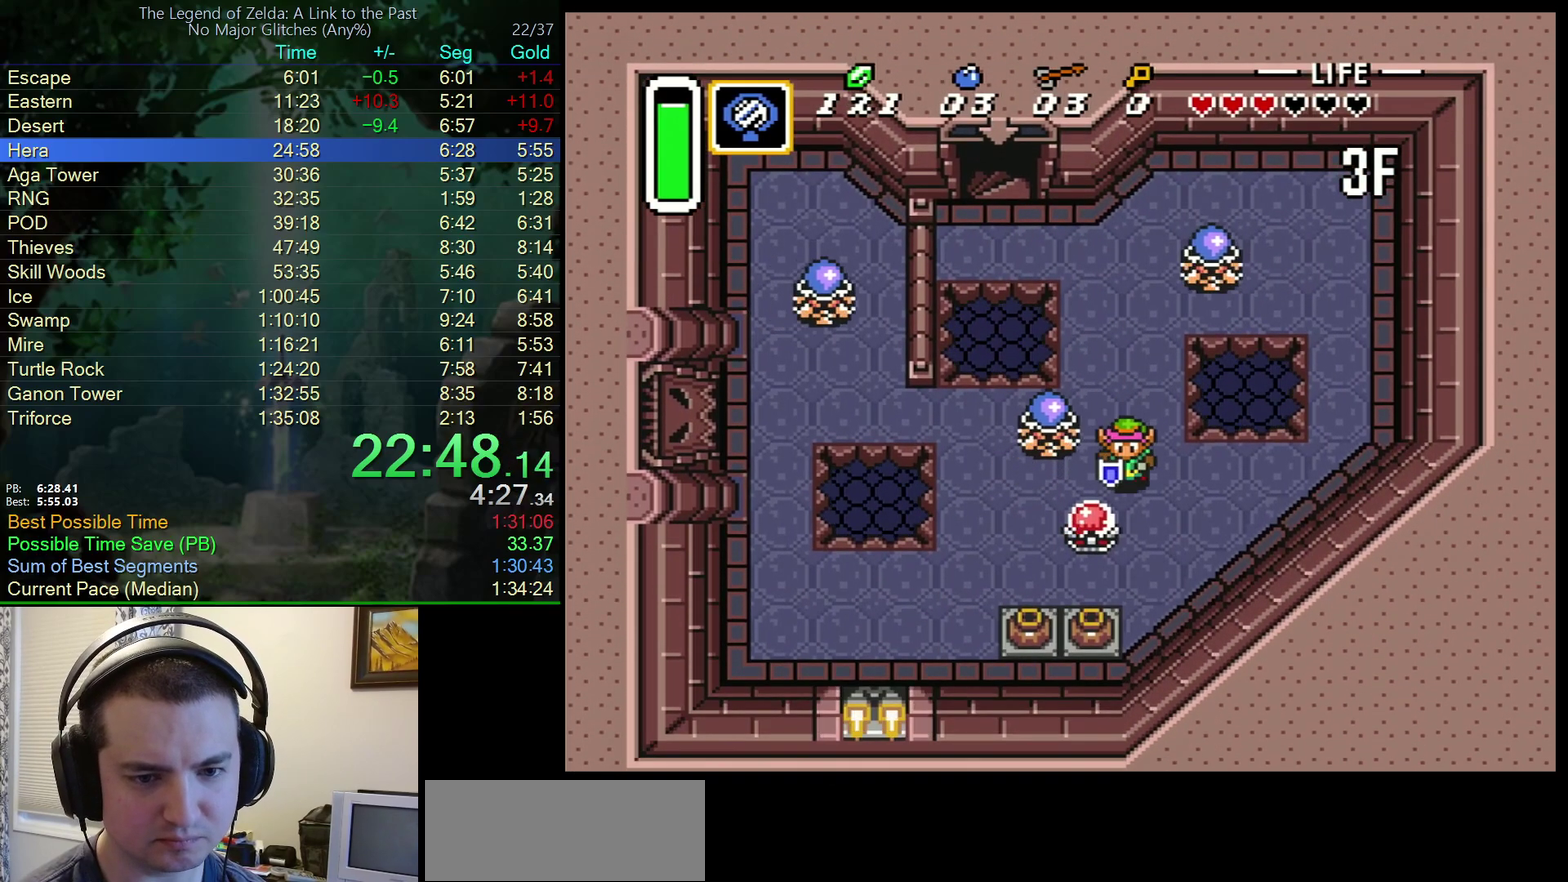
{"buttons": ["DPAD_RIGHT"], "events": [[50, "B", "down"], [50, "DPAD_DOWN", "up"], [183, "DPAD_LEFT", "up"], [317, "B", "up"], [350, "DPAD_RIGHT", "down"]]}
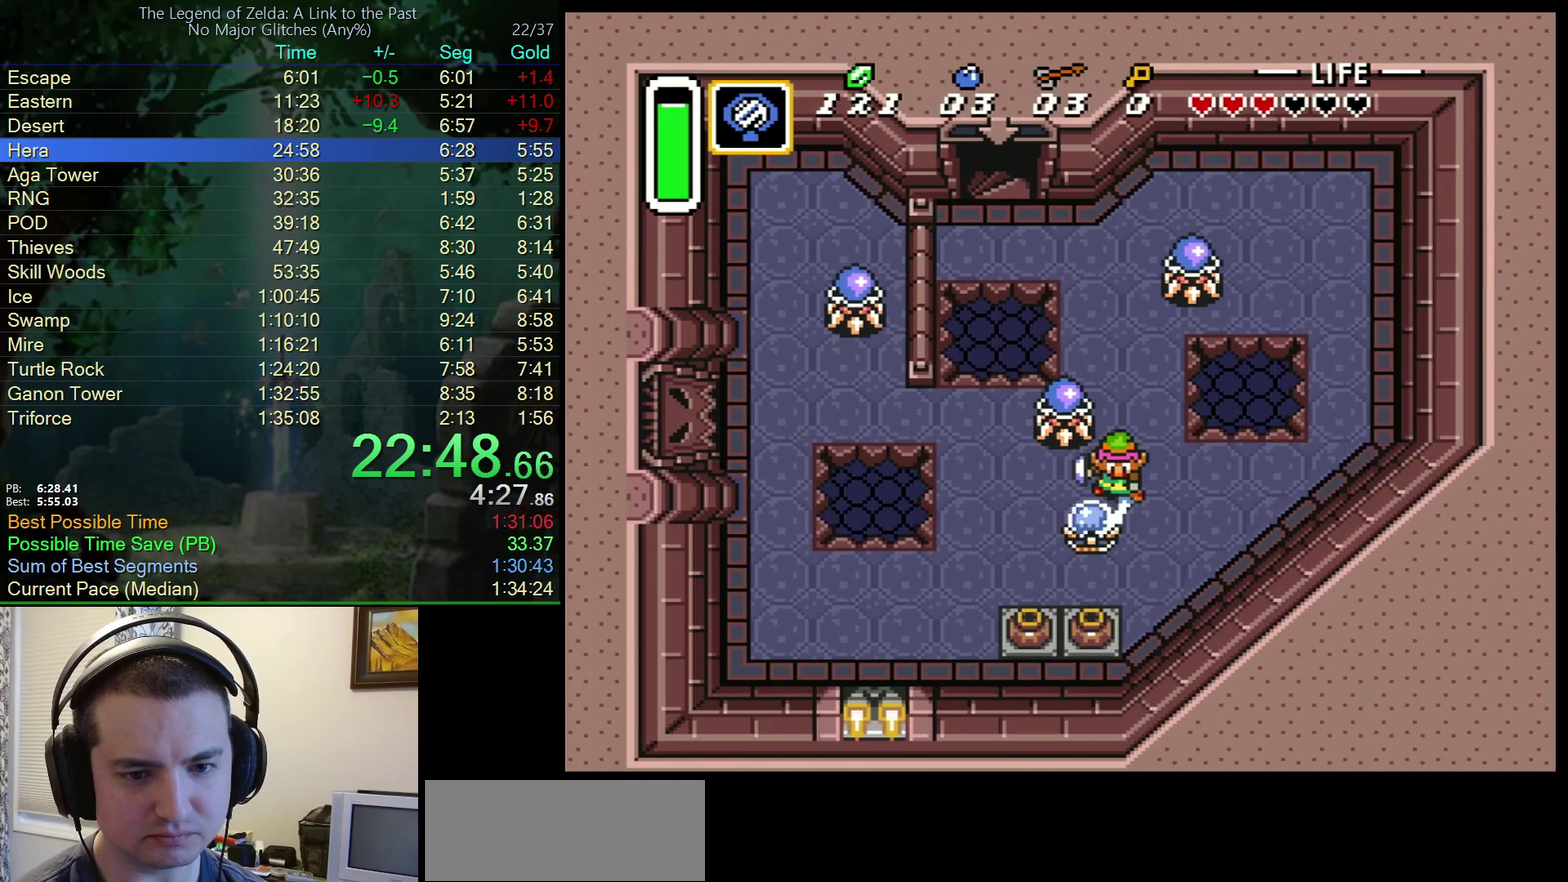
{"buttons": ["DPAD_DOWN"], "events": [[267, "DPAD_DOWN", "down"], [367, "DPAD_RIGHT", "up"]]}
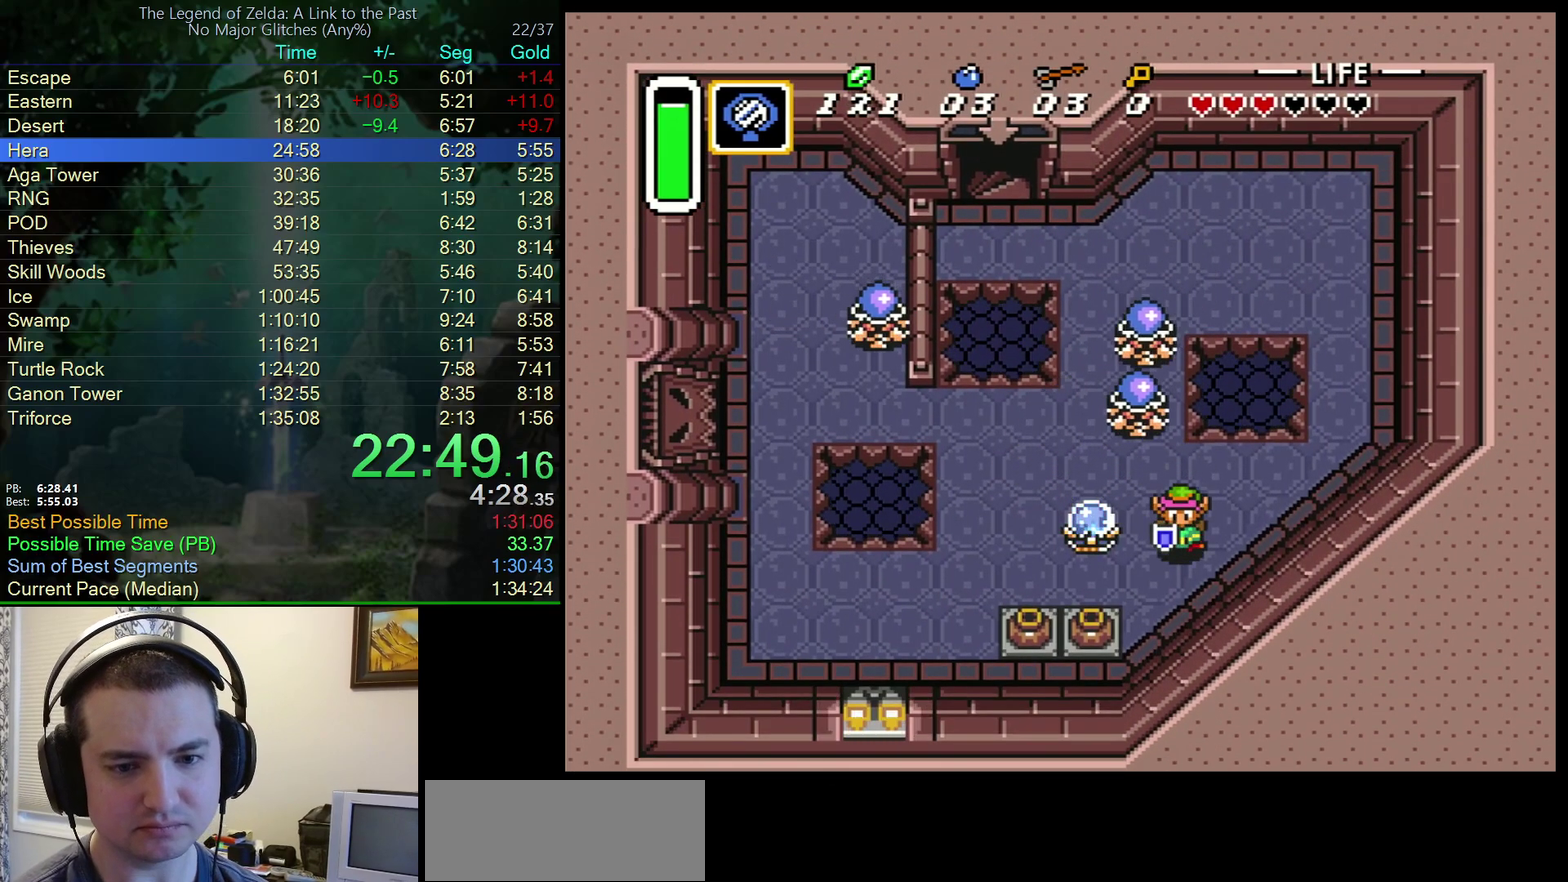
{"buttons": [], "events": [[17, "DPAD_LEFT", "down"], [33, "DPAD_DOWN", "up"], [67, "DPAD_UP", "down"], [83, "DPAD_LEFT", "up"], [167, "B", "down"], [167, "DPAD_RIGHT", "down"], [217, "DPAD_RIGHT", "up"], [233, "DPAD_UP", "up"], [417, "B", "up"]]}
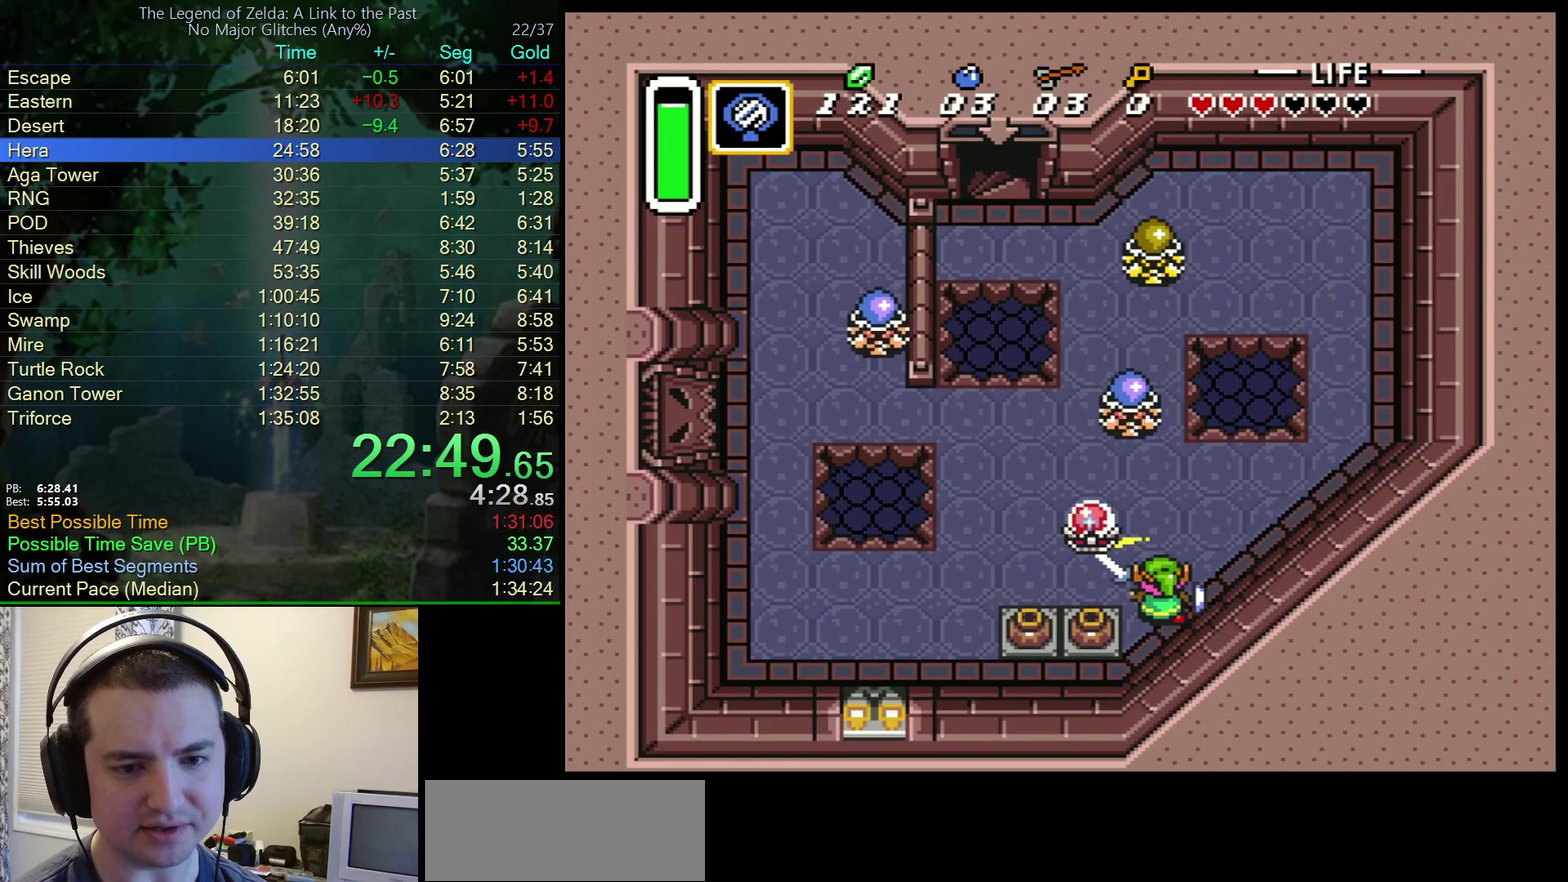
{"buttons": ["DPAD_UP"], "events": [[150, "DPAD_UP", "down"], [217, "DPAD_RIGHT", "down"], [300, "DPAD_UP", "up"], [383, "DPAD_UP", "down"], [417, "DPAD_RIGHT", "up"]]}
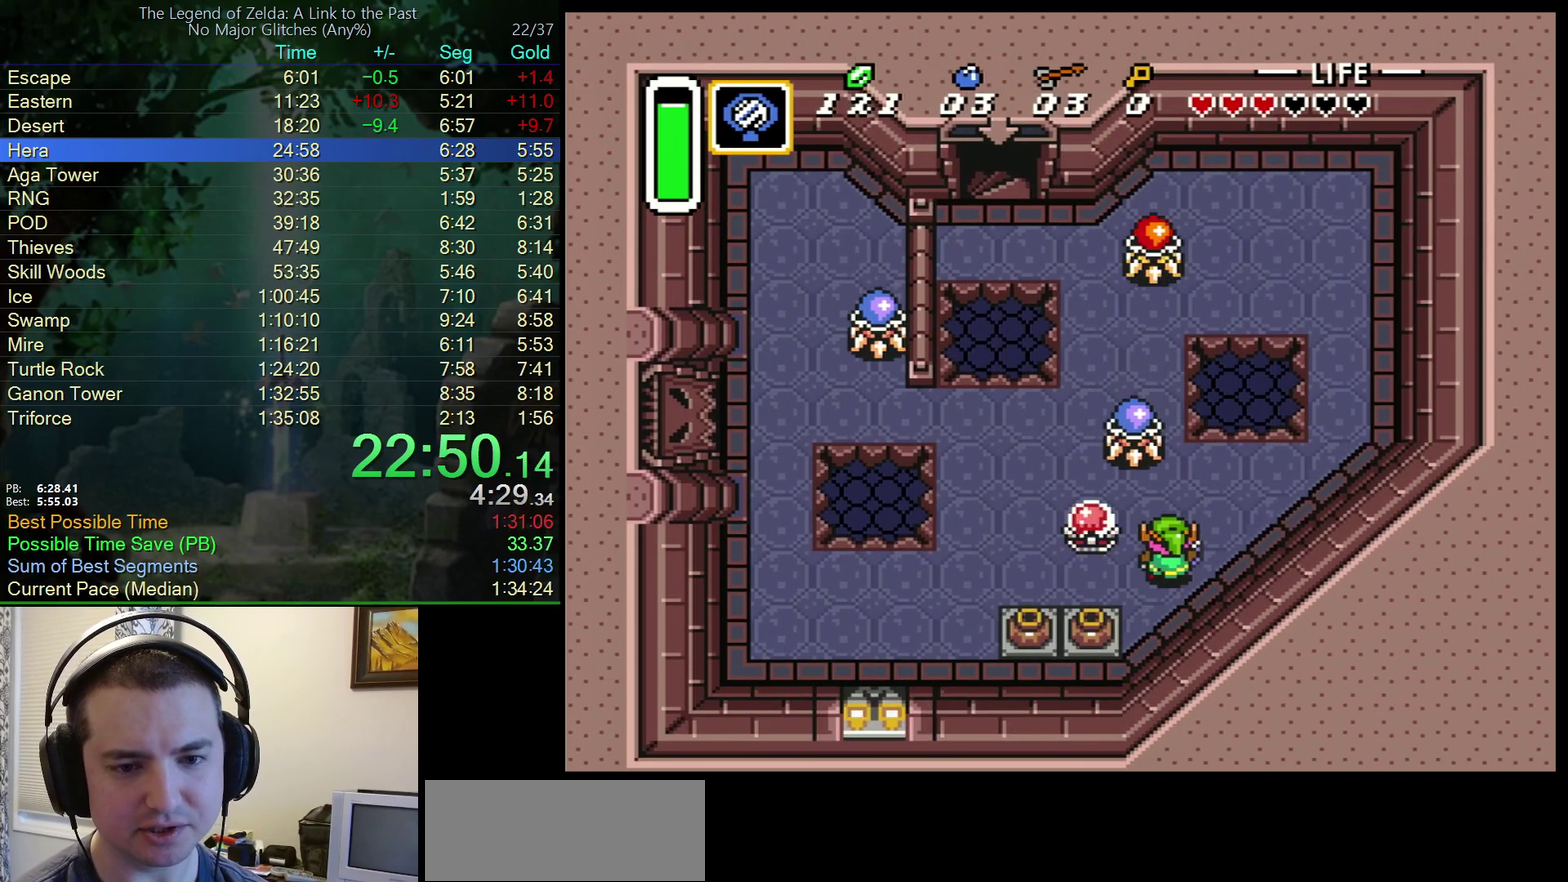
{"buttons": ["DPAD_RIGHT"], "events": [[67, "B", "down"], [183, "DPAD_UP", "up"], [333, "DPAD_RIGHT", "down"], [350, "B", "up"]]}
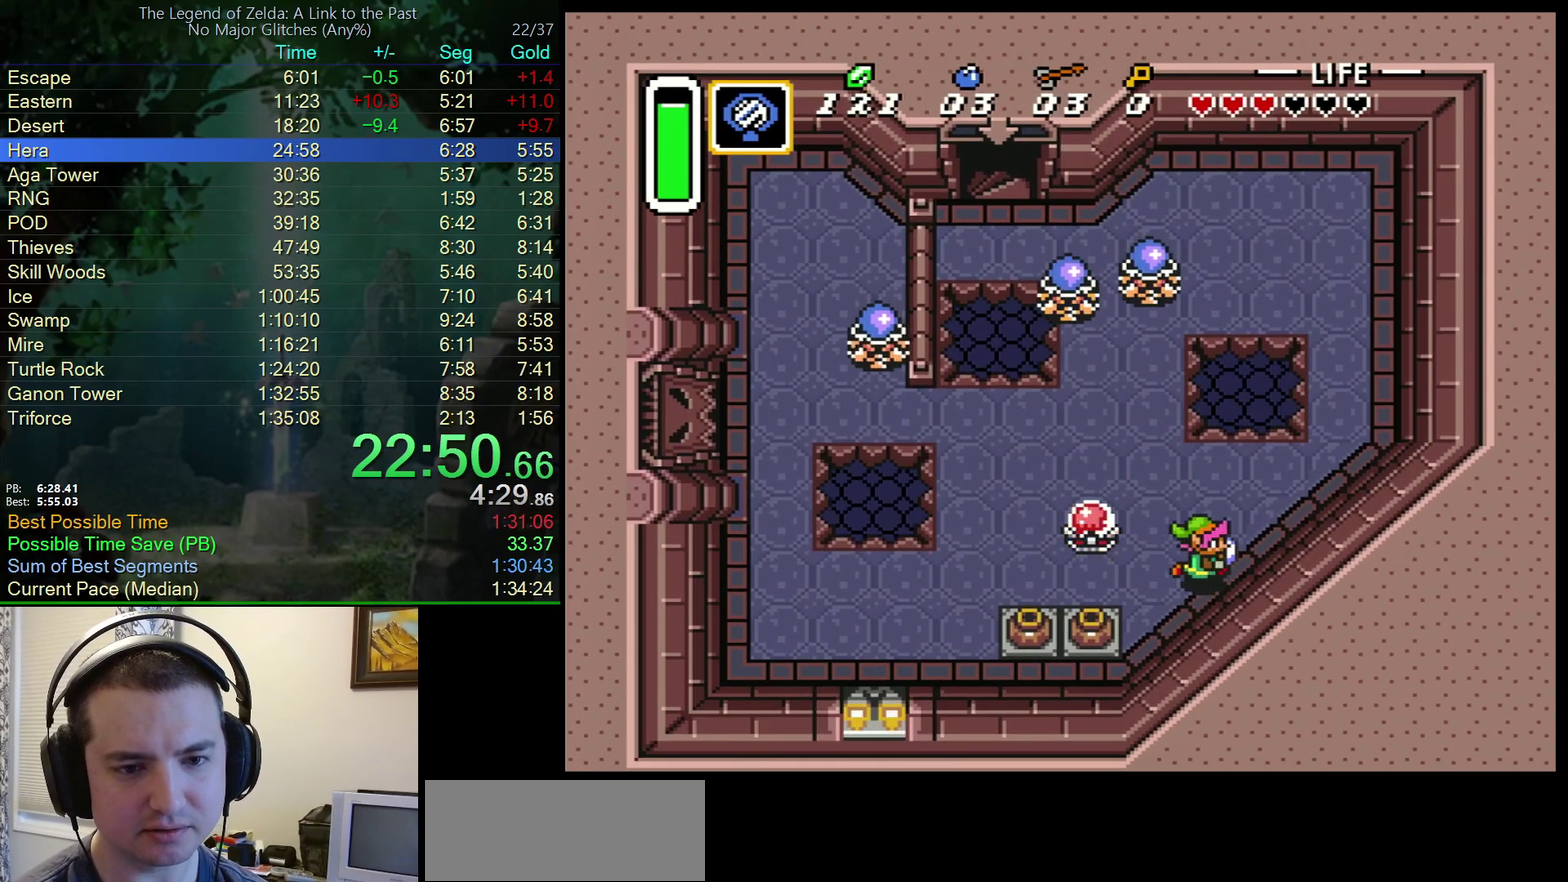
{"buttons": [], "events": [[83, "DPAD_RIGHT", "up"], [233, "DPAD_UP", "down"], [317, "DPAD_LEFT", "down"], [383, "DPAD_UP", "up"], [433, "DPAD_LEFT", "up"]]}
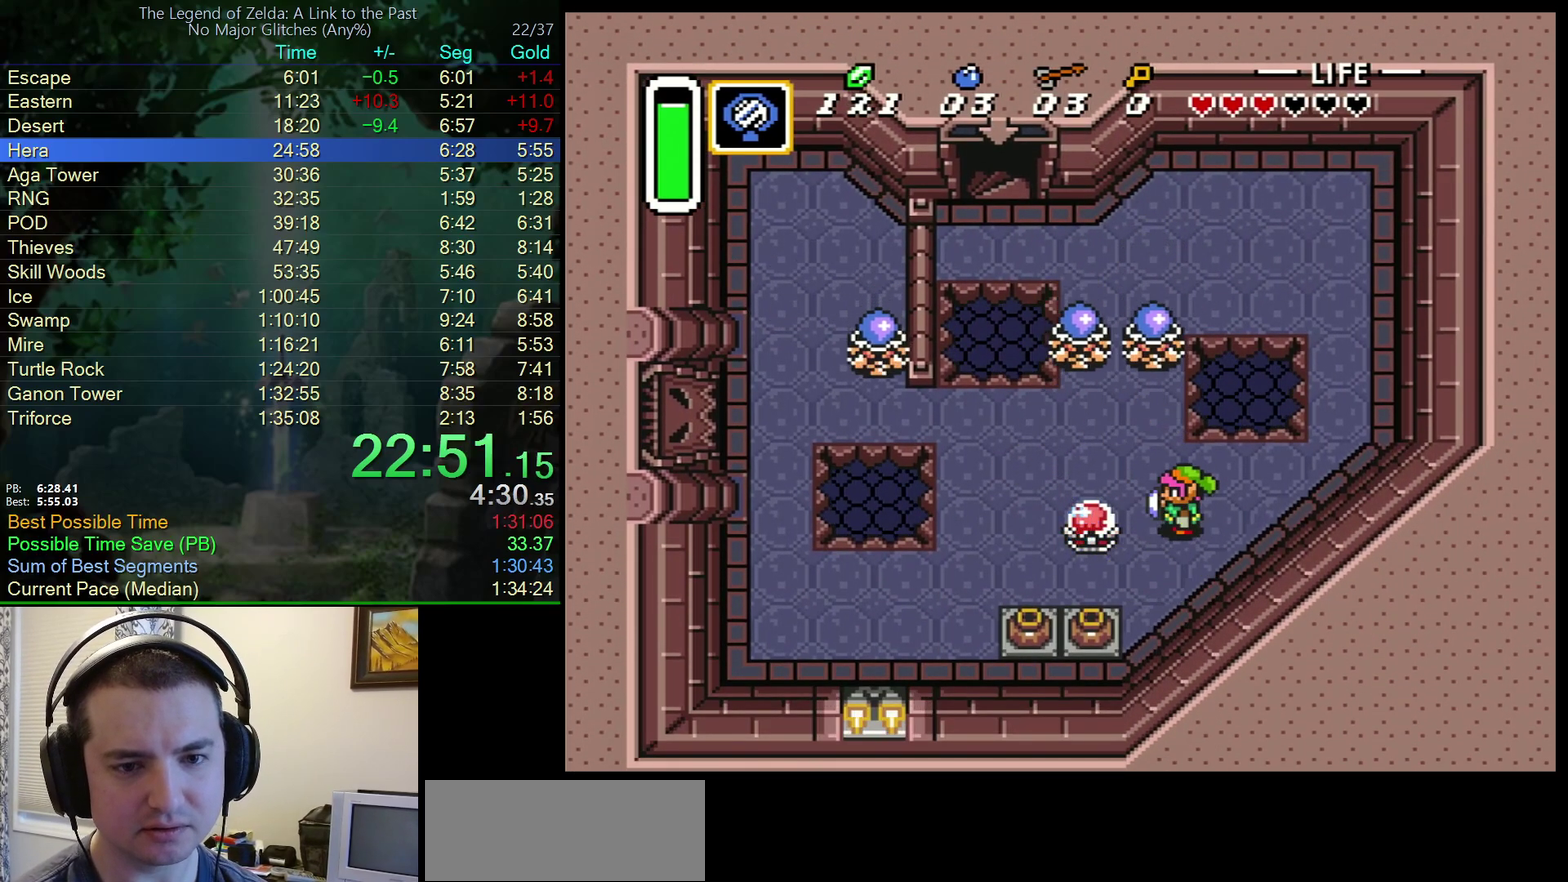
{"buttons": ["B"], "events": [[200, "DPAD_UP", "down"], [250, "DPAD_UP", "up"], [433, "B", "down"]]}
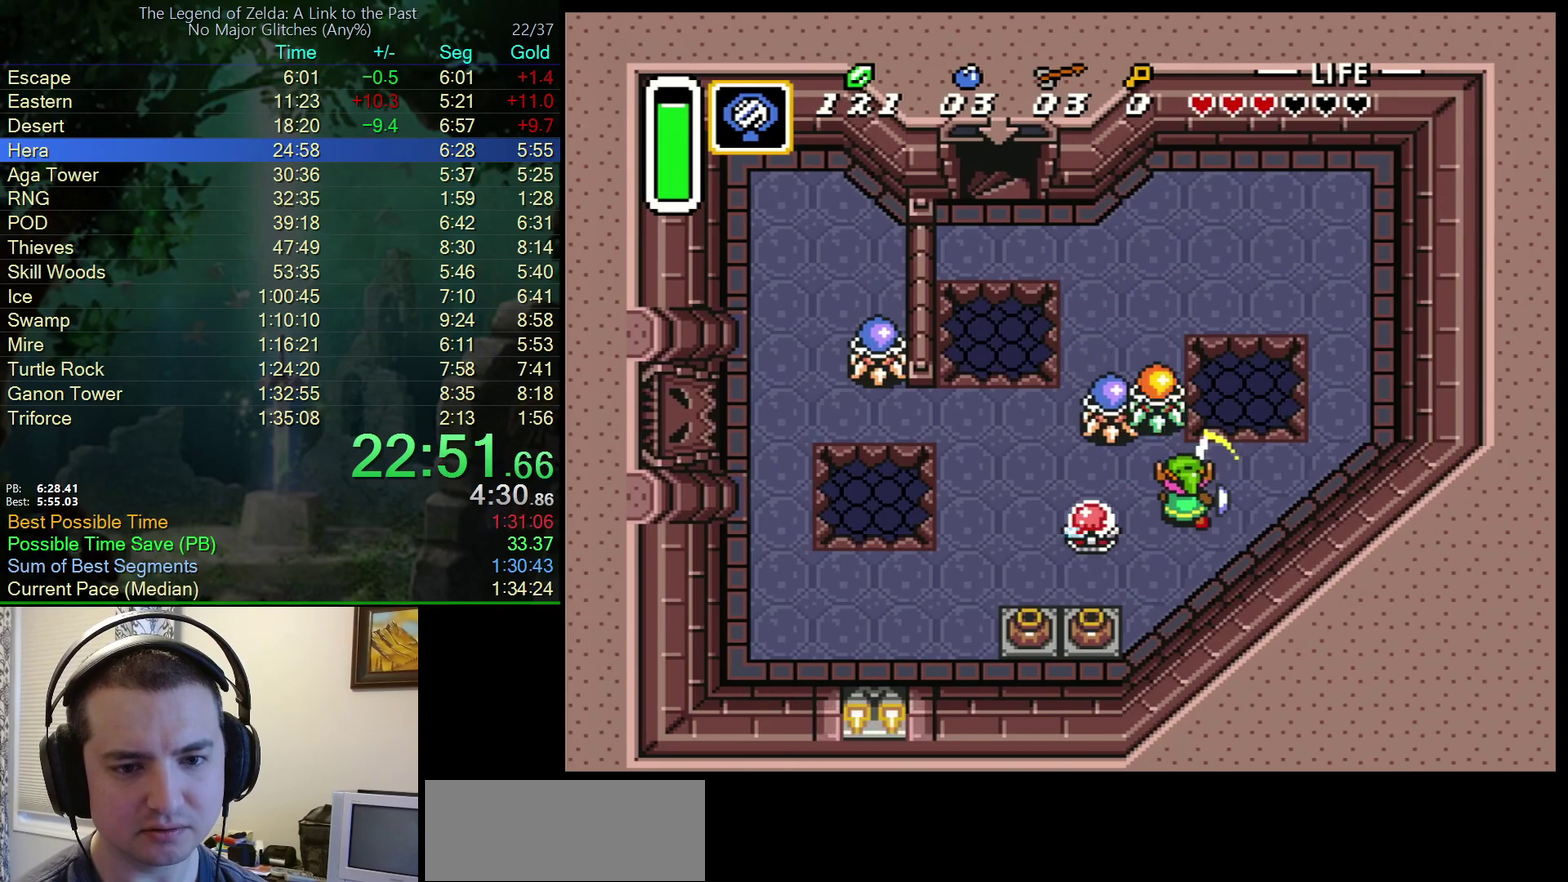
{"buttons": ["B", "DPAD_LEFT"], "events": [[233, "DPAD_RIGHT", "down"], [250, "B", "up"], [417, "DPAD_UP", "down"], [467, "DPAD_LEFT", "down"], [467, "DPAD_RIGHT", "up"], [467, "DPAD_UP", "up"], [500, "B", "down"]]}
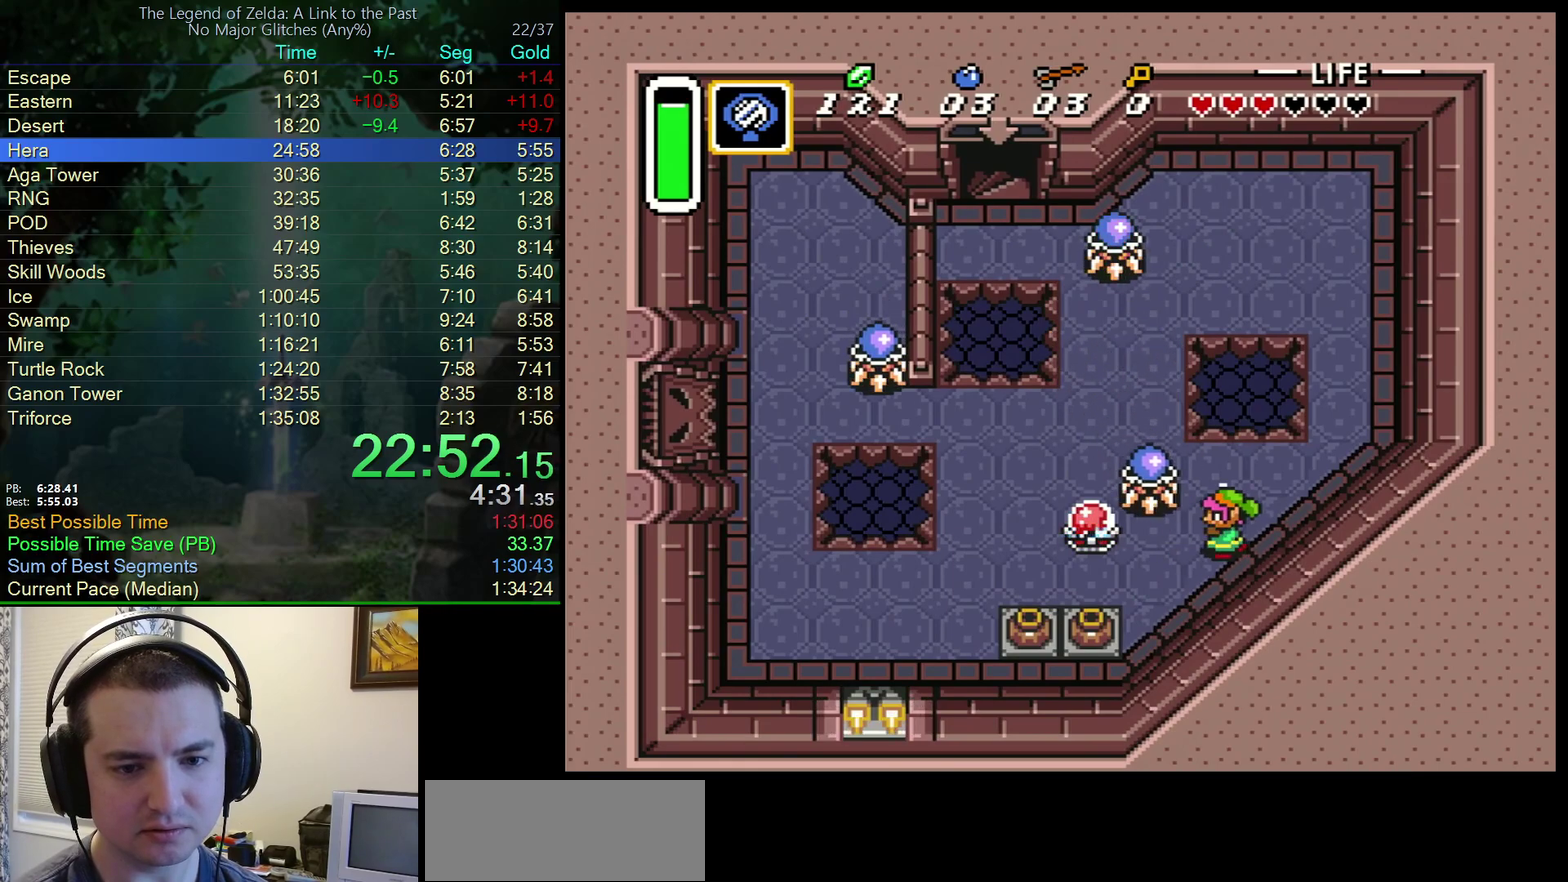
{"buttons": ["DPAD_DOWN", "DPAD_LEFT"], "events": [[83, "DPAD_LEFT", "up"], [283, "B", "up"], [283, "DPAD_DOWN", "down"], [367, "DPAD_LEFT", "down"], [433, "DPAD_LEFT", "up"], [500, "DPAD_LEFT", "down"]]}
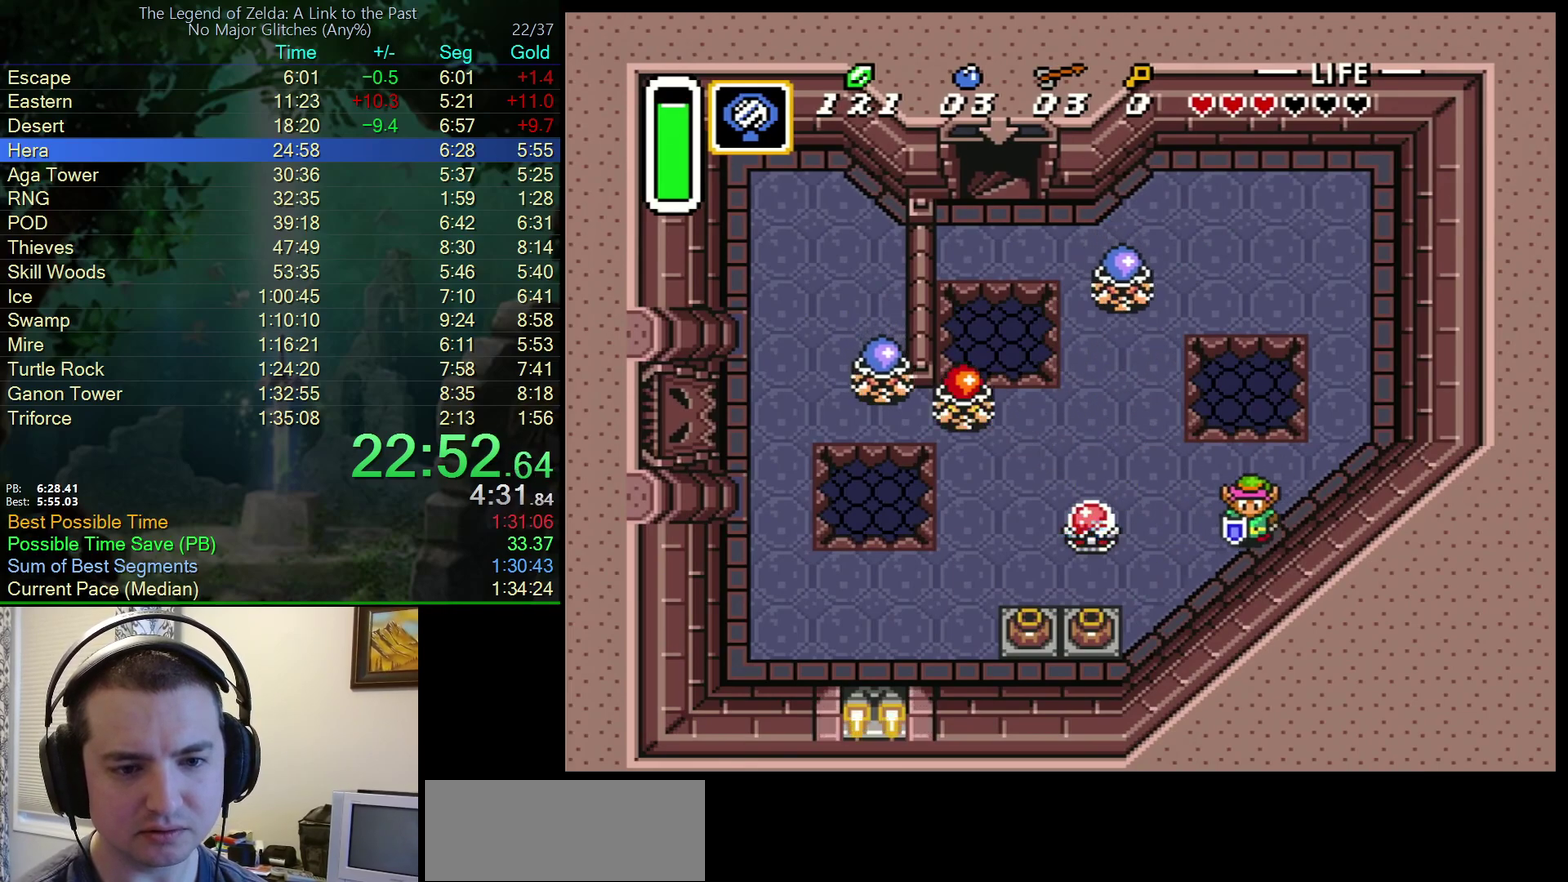
{"buttons": ["DPAD_LEFT"], "events": [[117, "DPAD_DOWN", "up"], [317, "DPAD_DOWN", "down"], [433, "DPAD_DOWN", "up"]]}
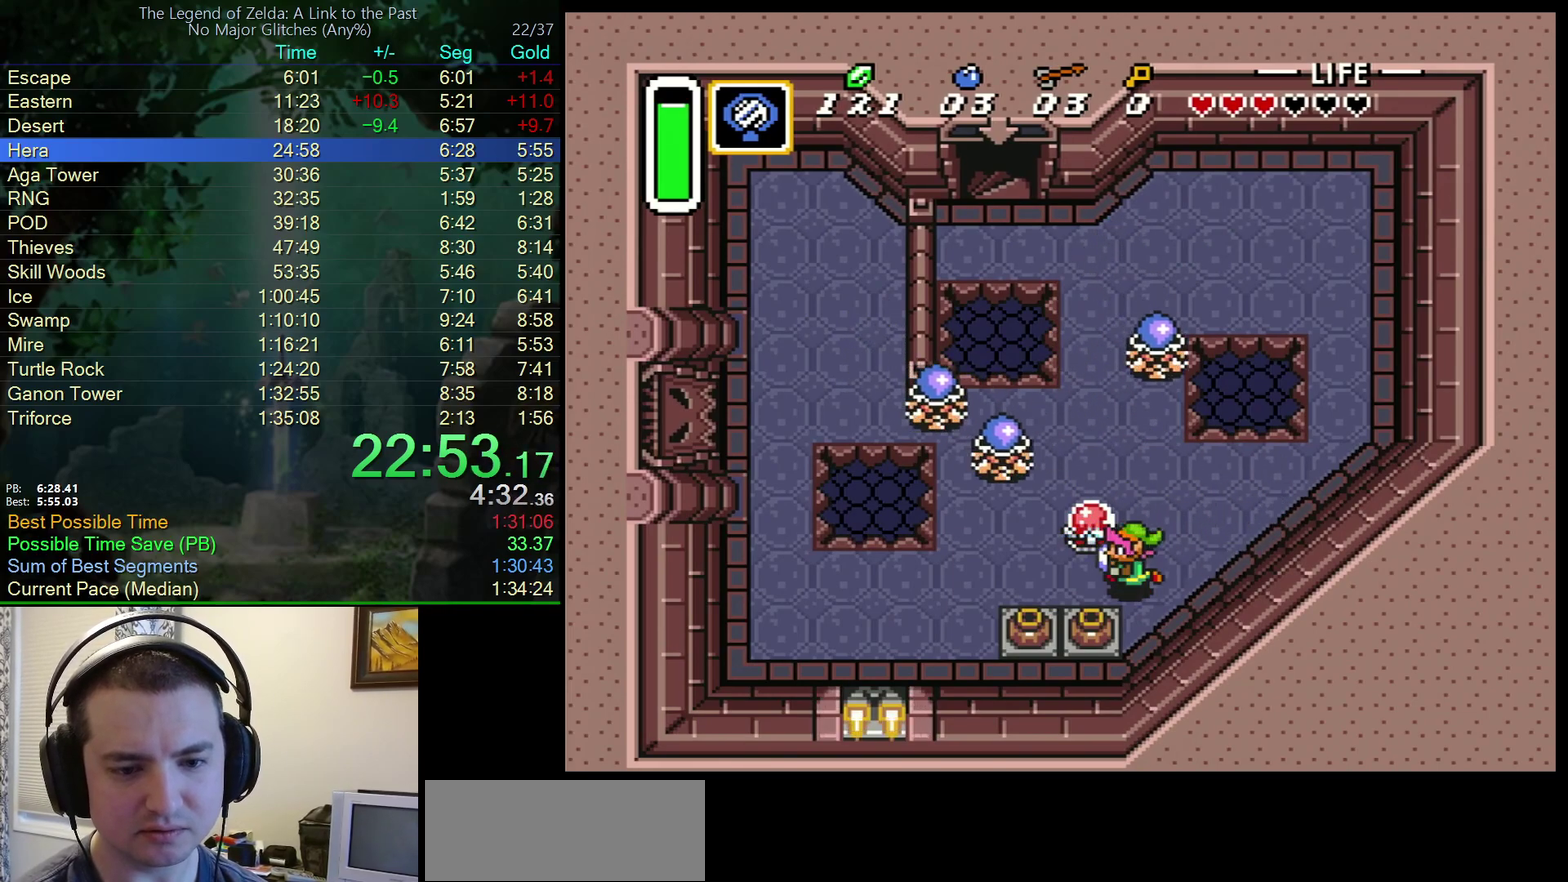
{"buttons": [], "events": [[67, "DPAD_LEFT", "up"], [67, "DPAD_RIGHT", "down"], [217, "DPAD_UP", "down"], [283, "DPAD_RIGHT", "up"], [483, "DPAD_UP", "up"]]}
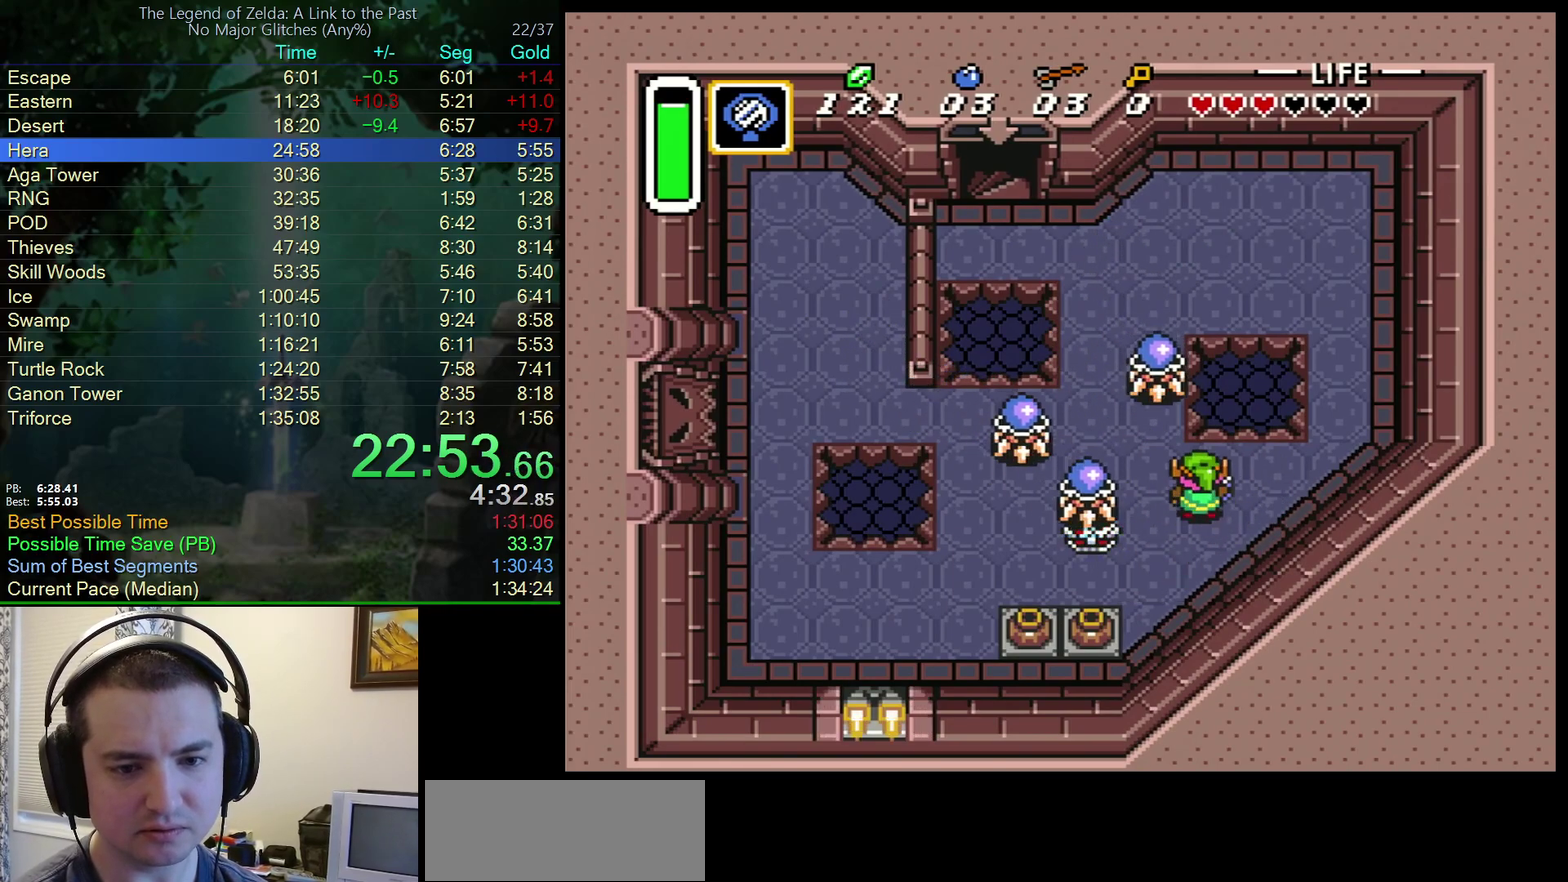
{"buttons": ["DPAD_LEFT"], "events": [[183, "DPAD_RIGHT", "down"], [417, "DPAD_RIGHT", "up"], [433, "DPAD_LEFT", "down"]]}
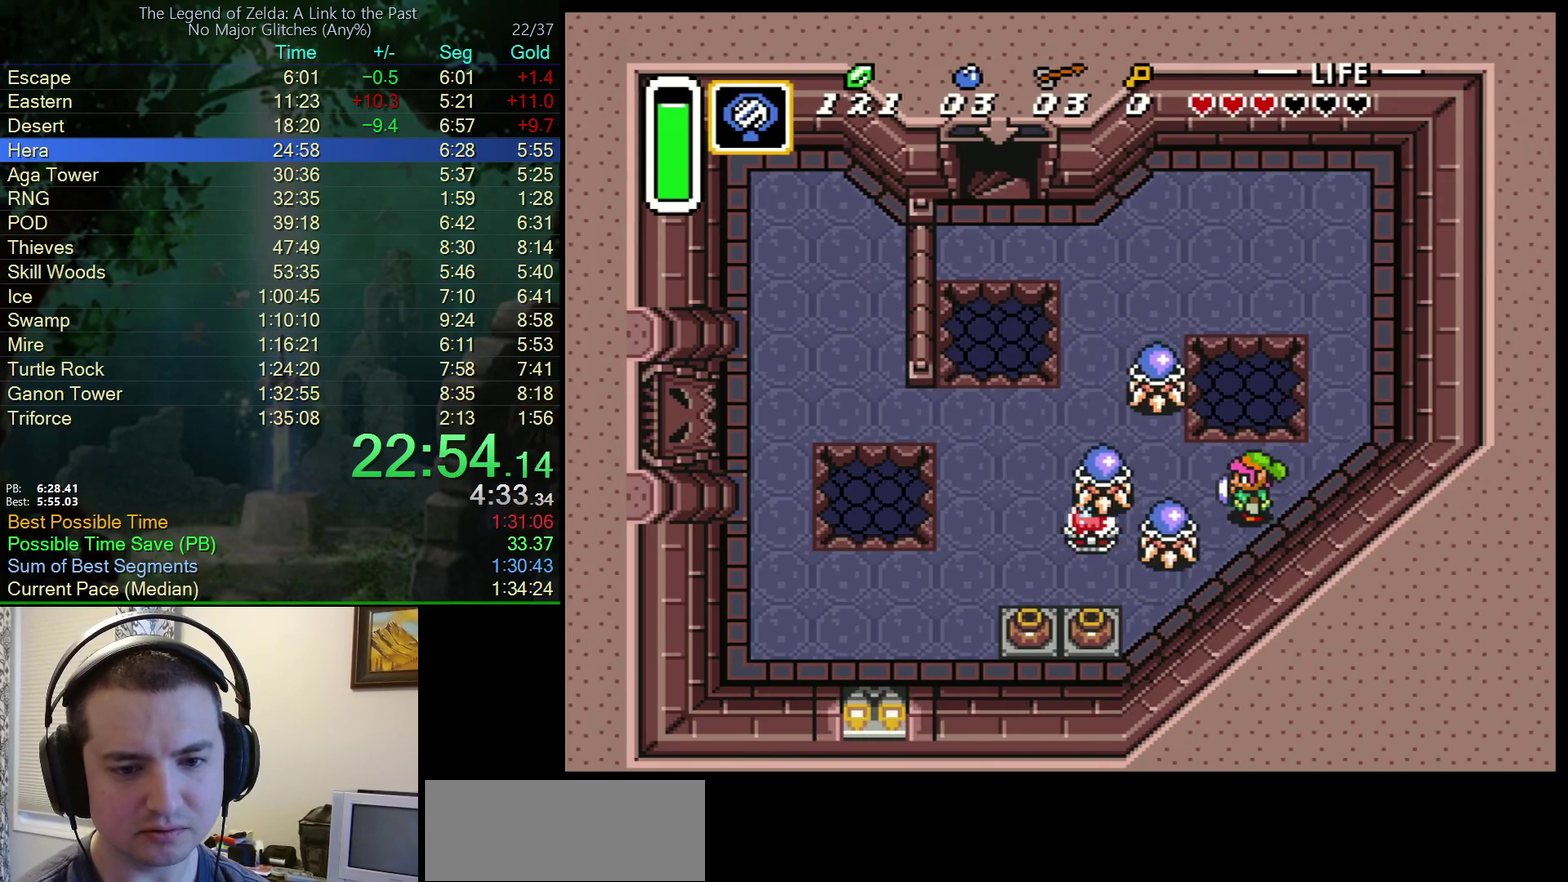
{"buttons": [], "events": [[50, "B", "down"], [100, "DPAD_LEFT", "up"], [350, "B", "up"]]}
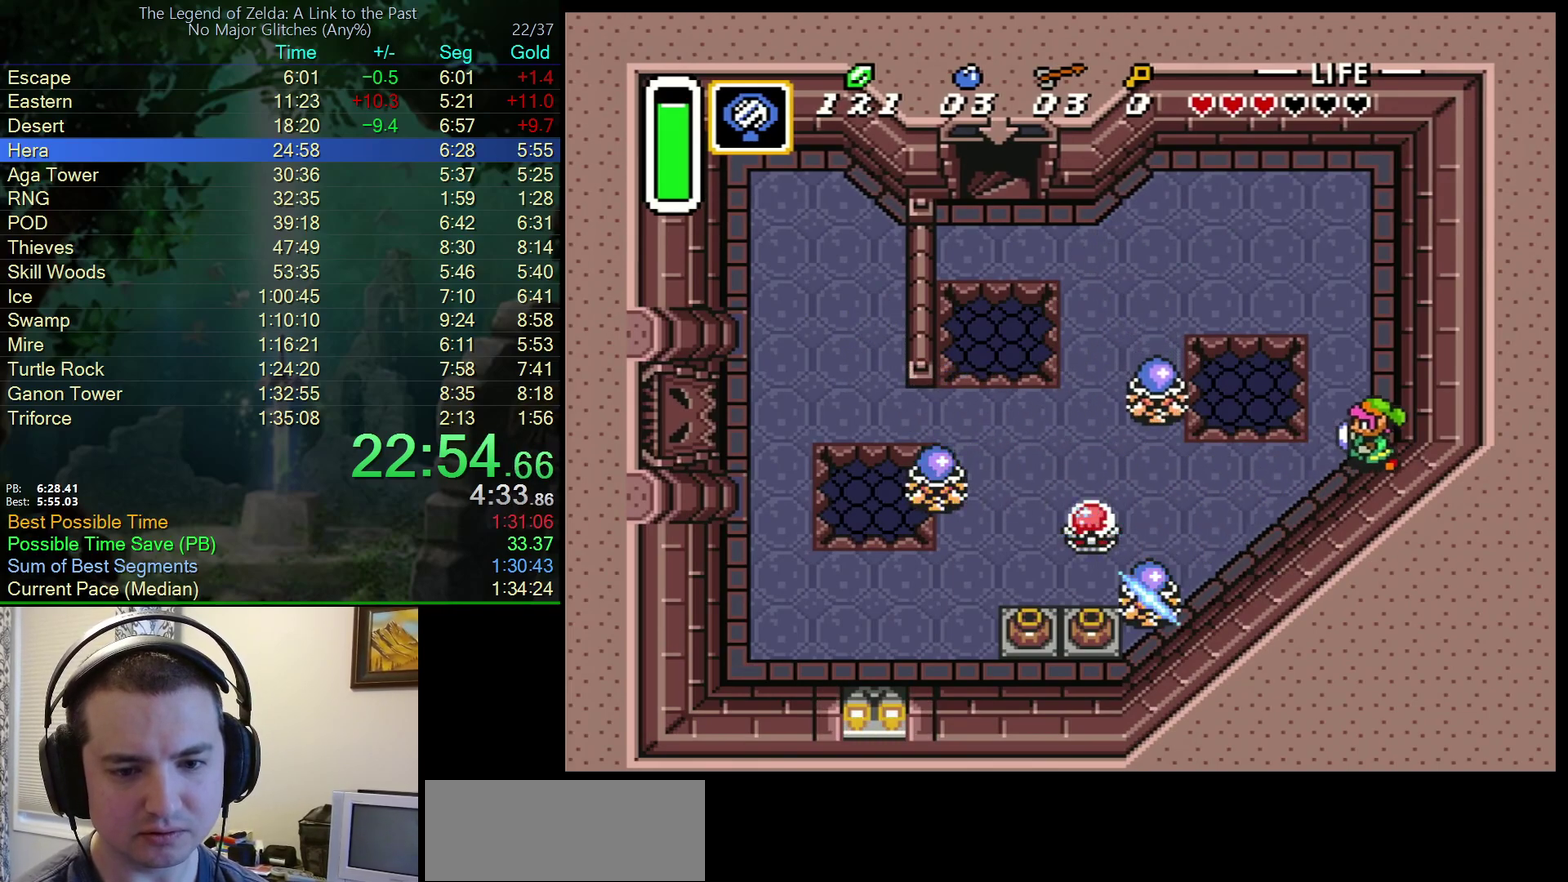
{"buttons": ["DPAD_LEFT"], "events": [[100, "DPAD_LEFT", "down"], [183, "DPAD_DOWN", "down"], [217, "DPAD_LEFT", "up"], [300, "DPAD_LEFT", "down"], [350, "DPAD_DOWN", "up"]]}
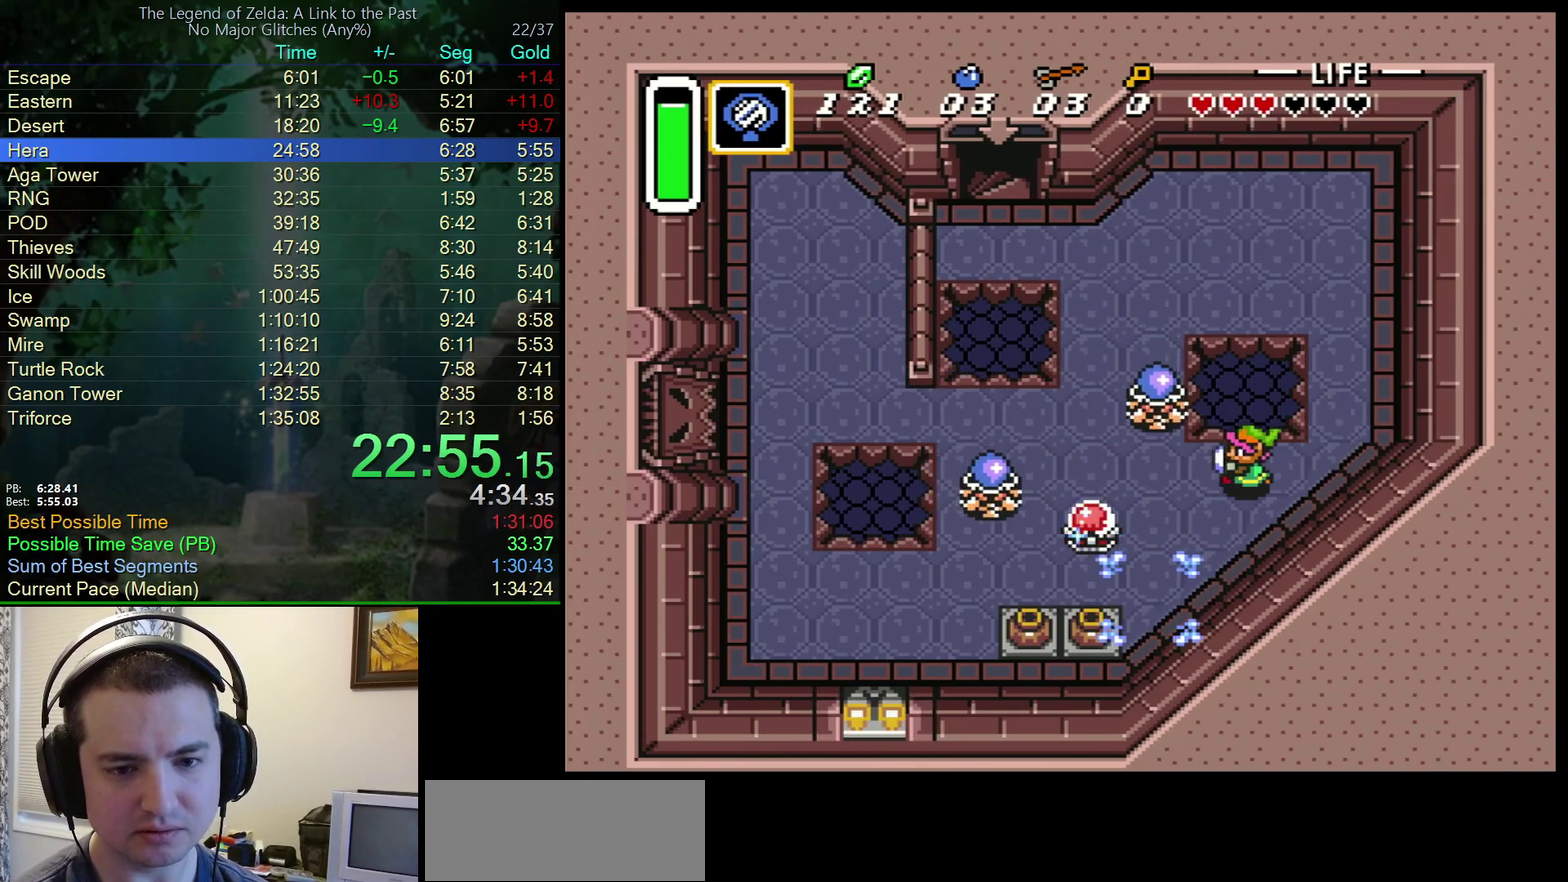
{"buttons": ["B"], "events": [[100, "DPAD_LEFT", "up"], [317, "B", "down"]]}
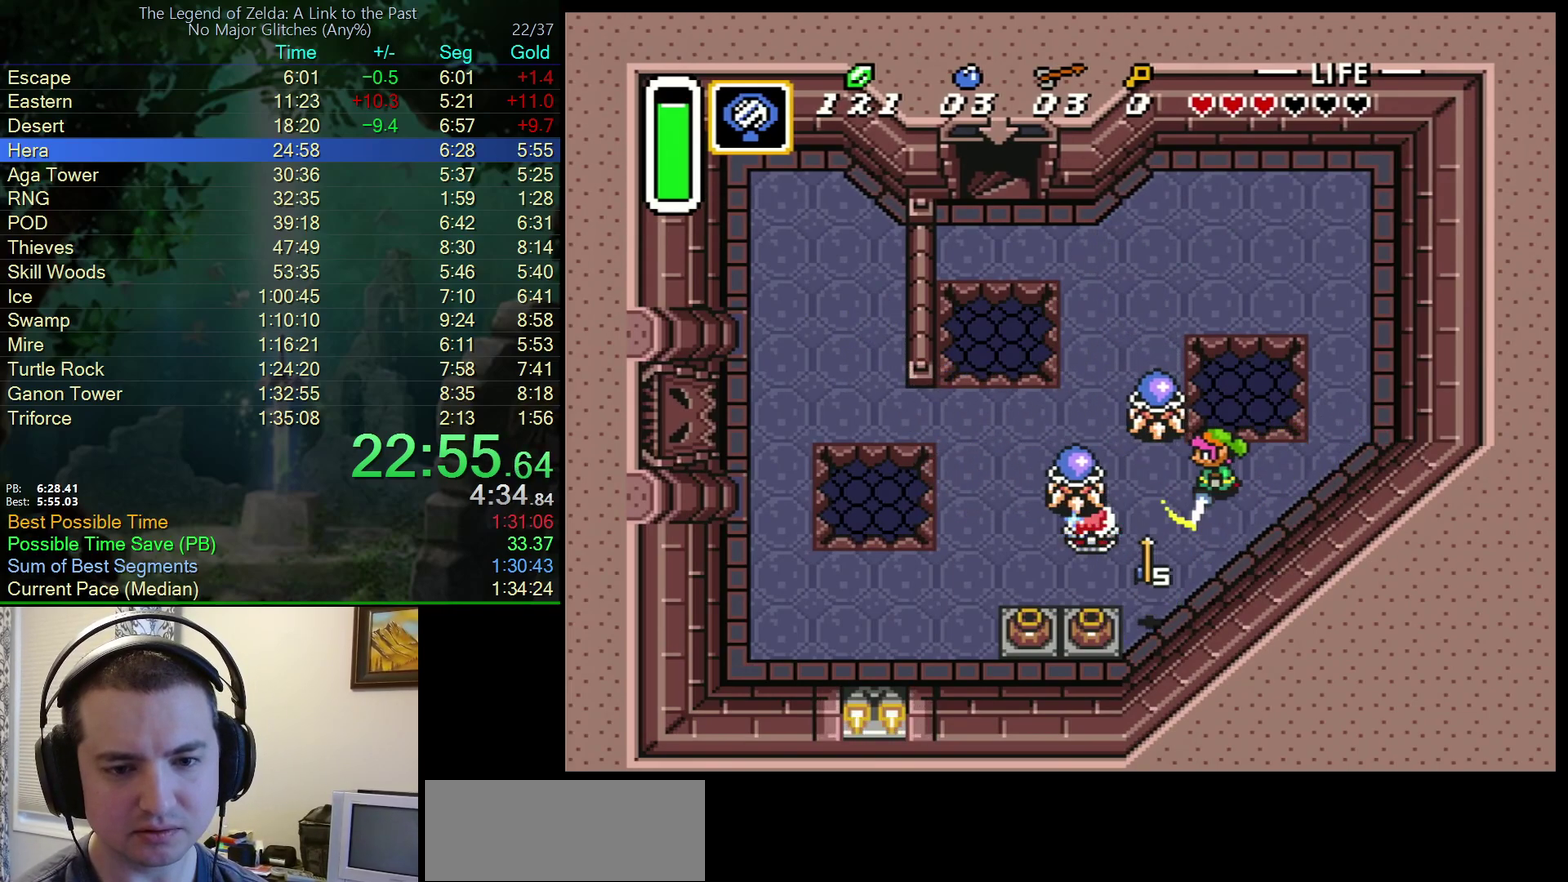
{"buttons": ["B"], "events": [[150, "B", "up"], [317, "B", "down"]]}
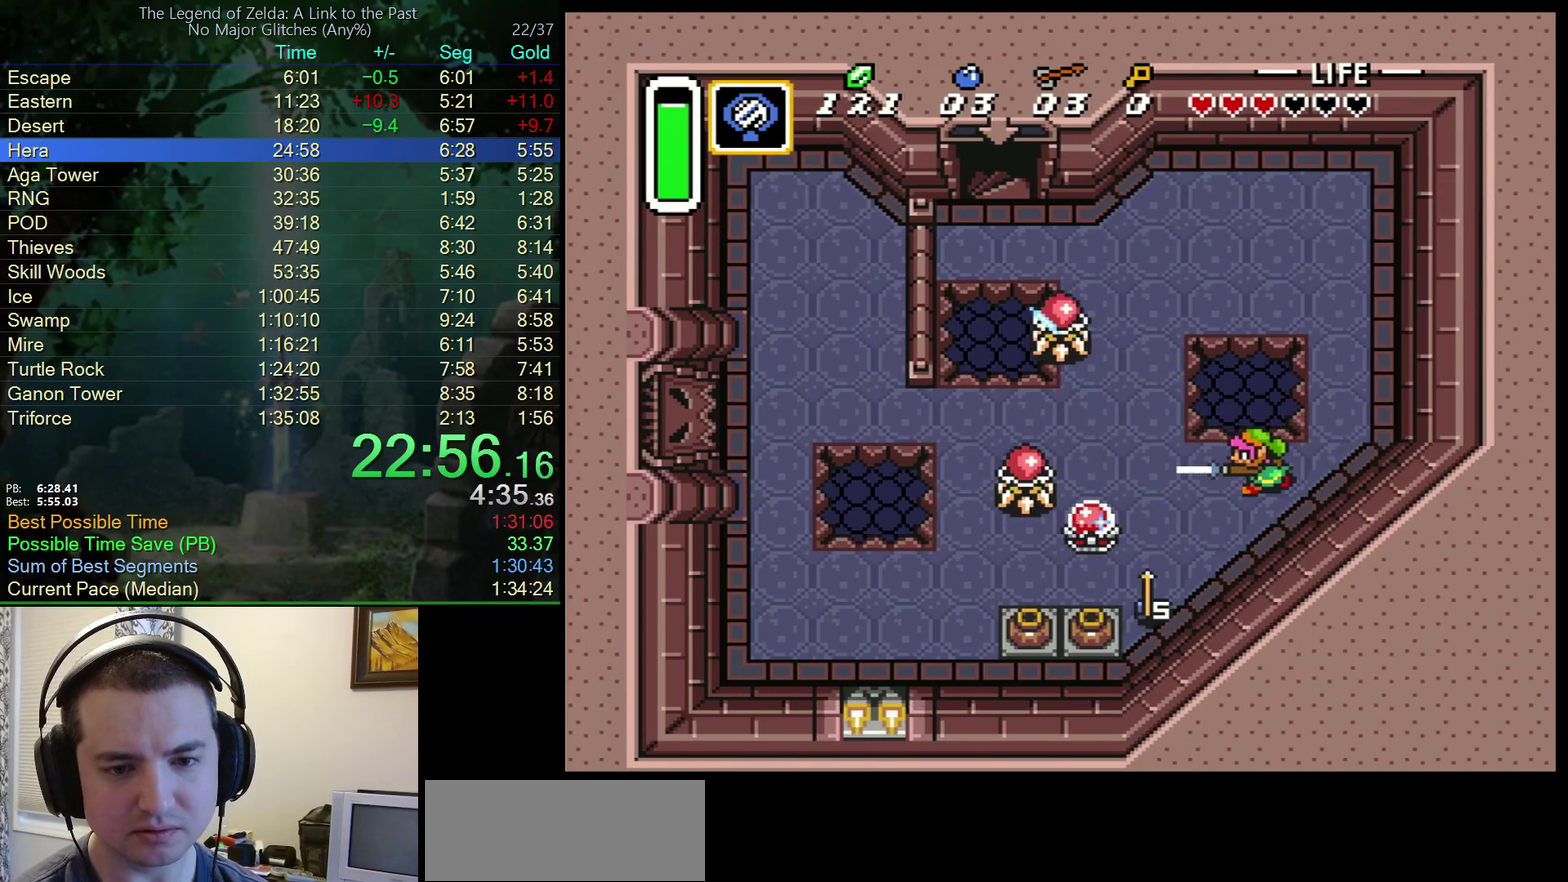
{"buttons": ["DPAD_DOWN", "DPAD_LEFT"], "events": [[183, "B", "up"], [250, "DPAD_LEFT", "down"], [333, "DPAD_DOWN", "down"]]}
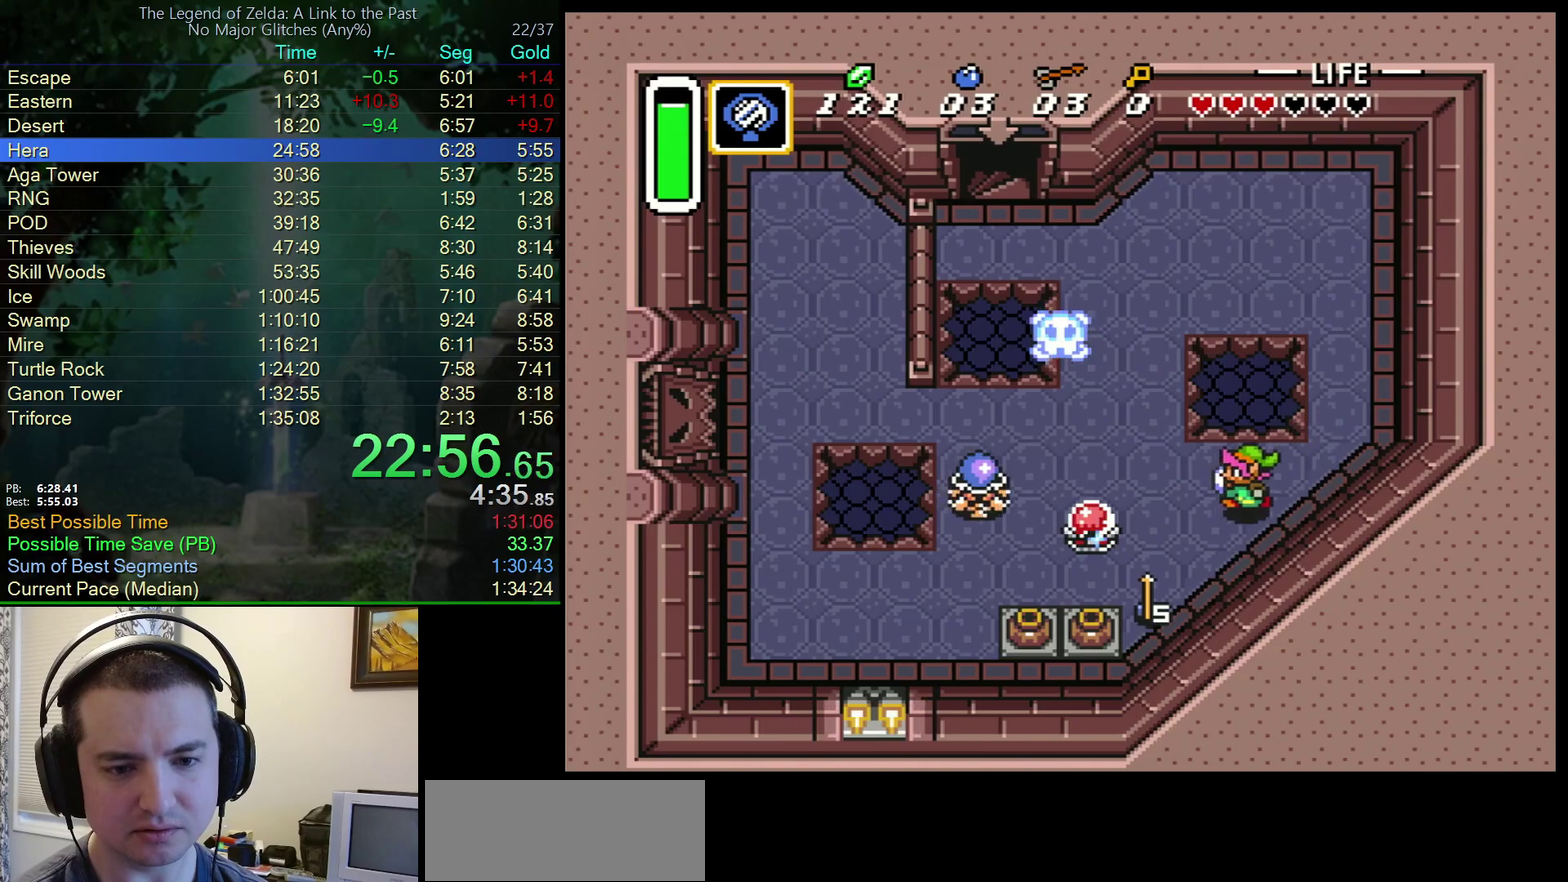
{"buttons": ["DPAD_DOWN", "DPAD_LEFT"], "events": [[283, "DPAD_LEFT", "up"], [400, "DPAD_LEFT", "down"]]}
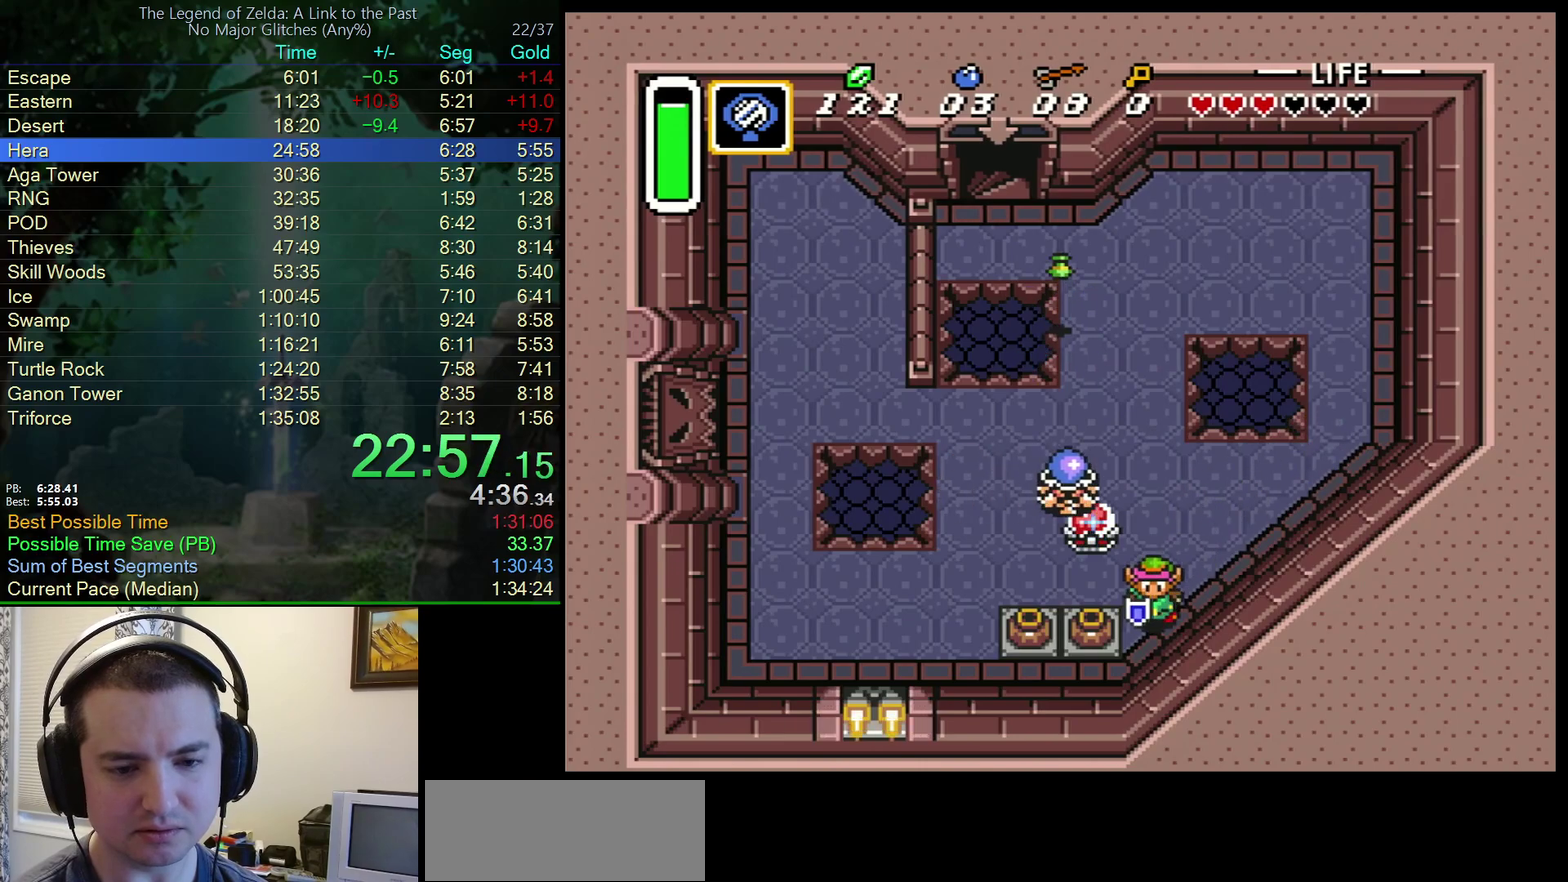
{"buttons": ["DPAD_DOWN", "DPAD_LEFT"], "events": [[33, "DPAD_DOWN", "up"], [233, "DPAD_DOWN", "down"], [317, "B", "down"], [383, "DPAD_DOWN", "up"], [450, "DPAD_DOWN", "down"], [483, "B", "up"]]}
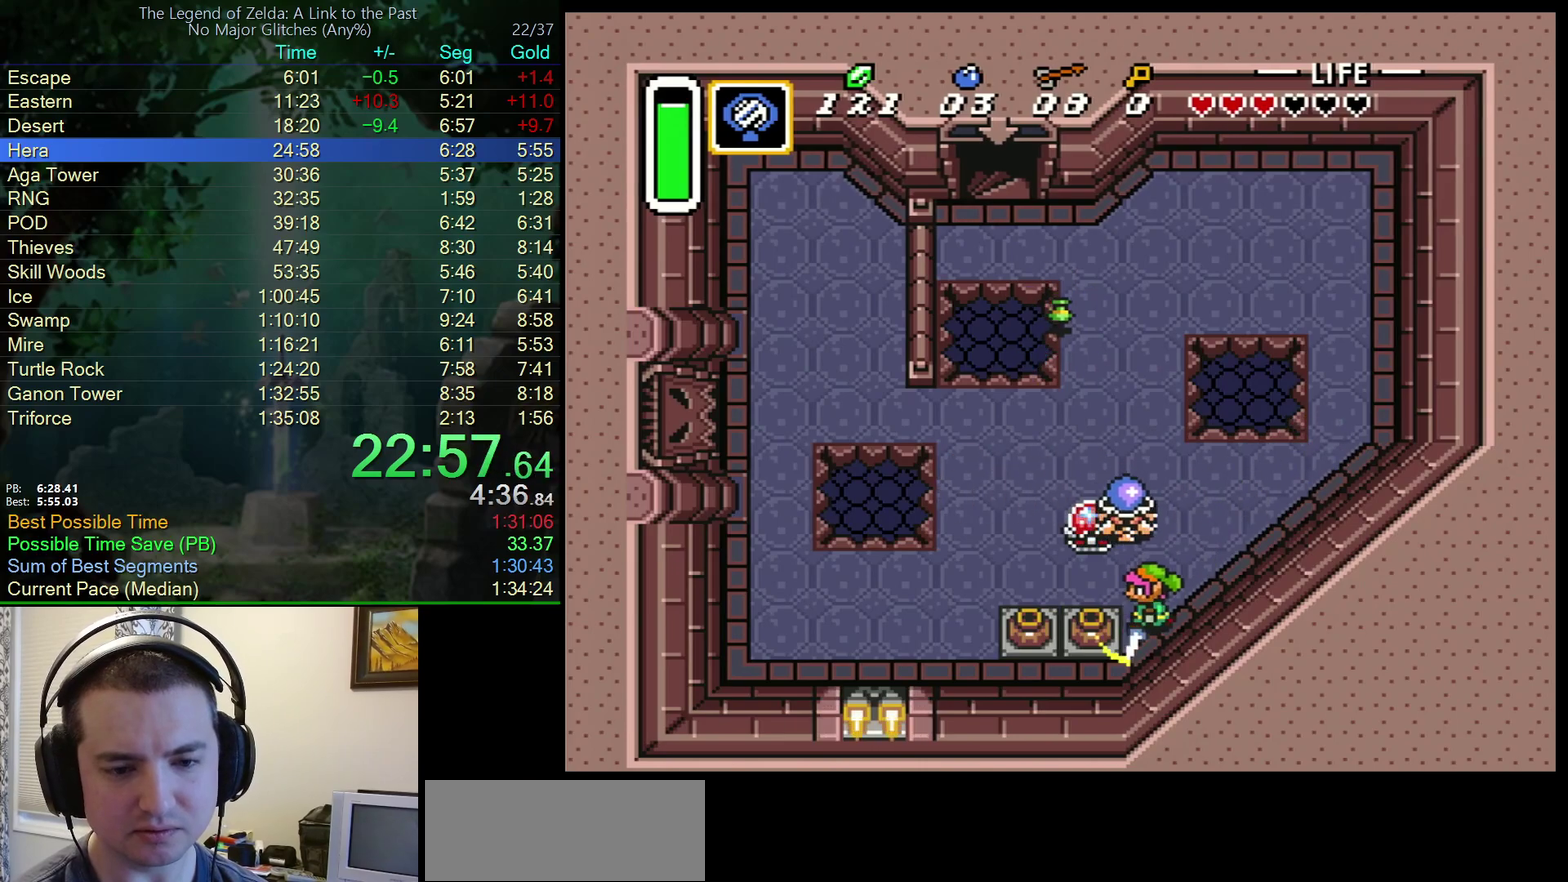
{"buttons": ["DPAD_RIGHT"], "events": [[117, "DPAD_LEFT", "up"], [133, "DPAD_DOWN", "up"], [133, "DPAD_RIGHT", "down"]]}
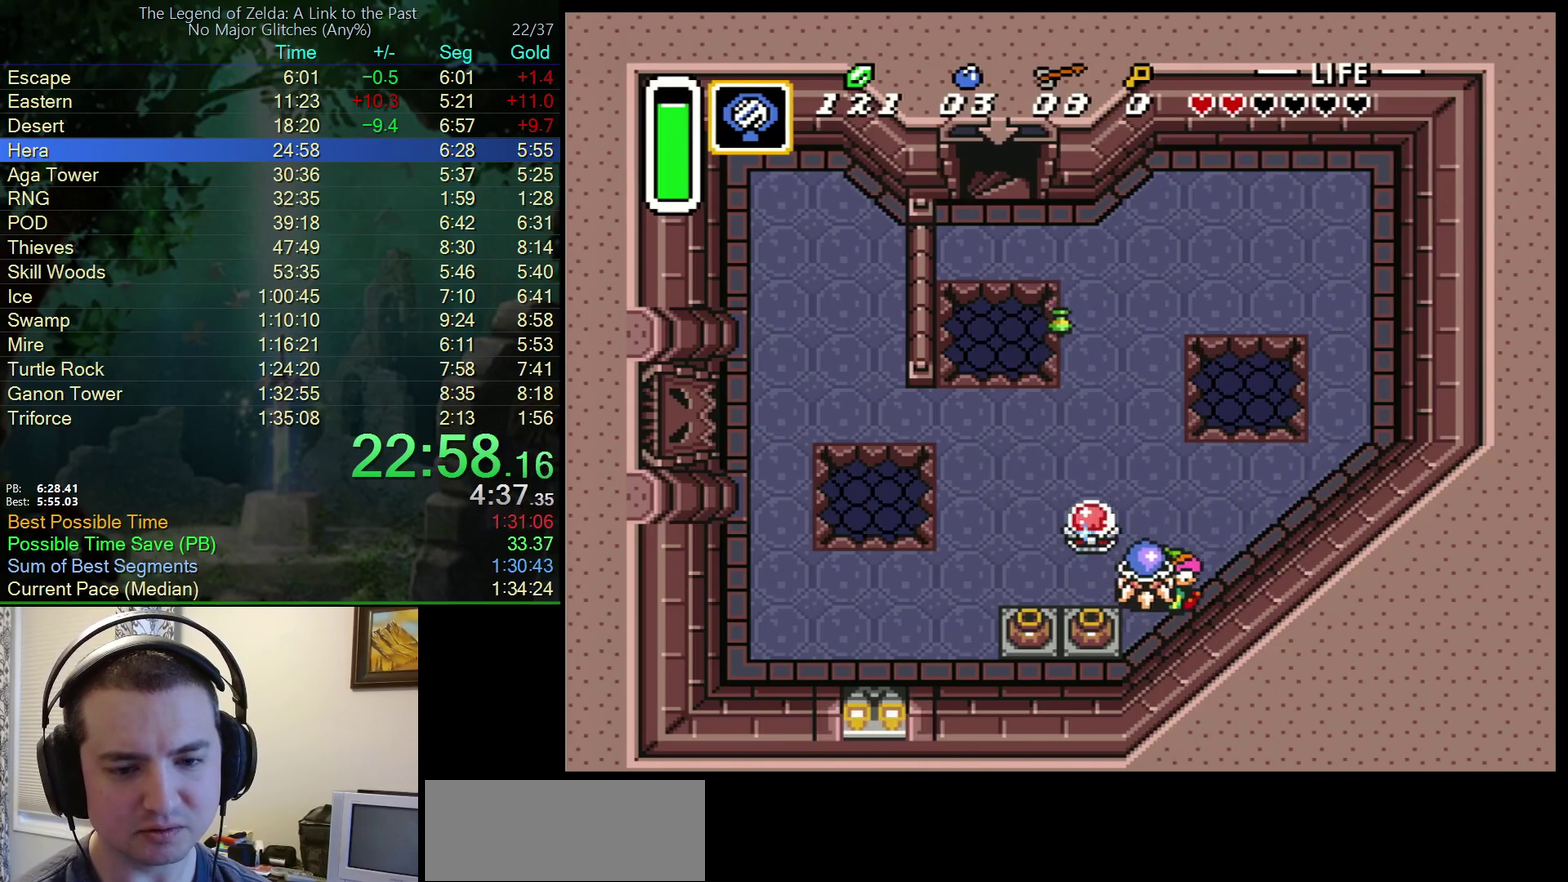
{"buttons": ["DPAD_DOWN"], "events": [[133, "DPAD_UP", "down"], [200, "DPAD_RIGHT", "up"], [400, "DPAD_LEFT", "down"], [433, "DPAD_UP", "up"], [450, "DPAD_DOWN", "down"], [450, "DPAD_LEFT", "up"]]}
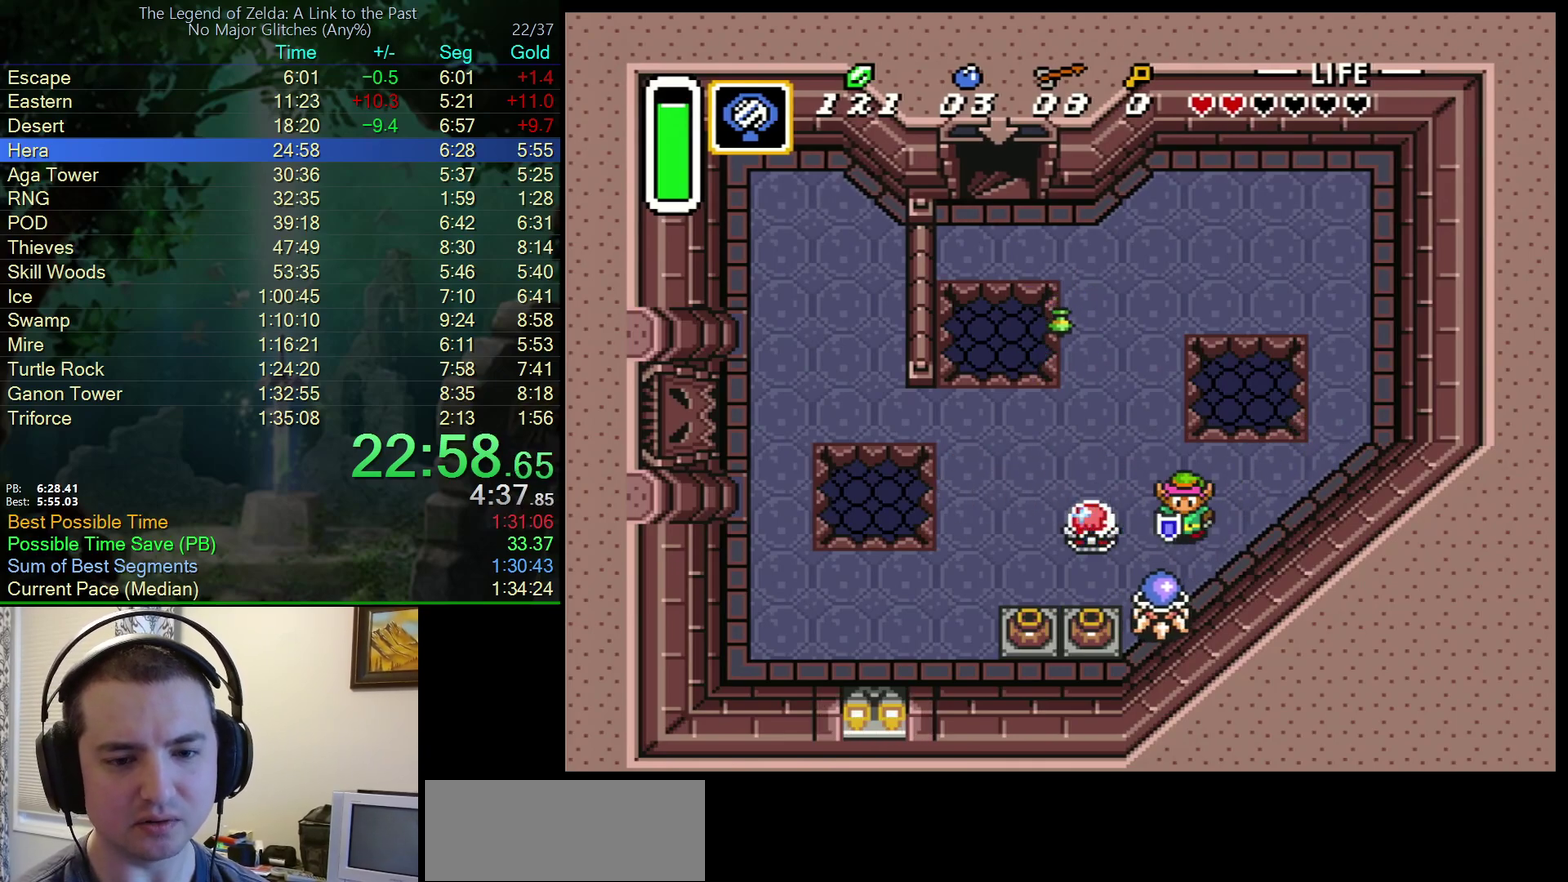
{"buttons": ["DPAD_DOWN"], "events": [[50, "B", "down"], [133, "DPAD_DOWN", "up"], [283, "B", "up"], [483, "DPAD_DOWN", "down"]]}
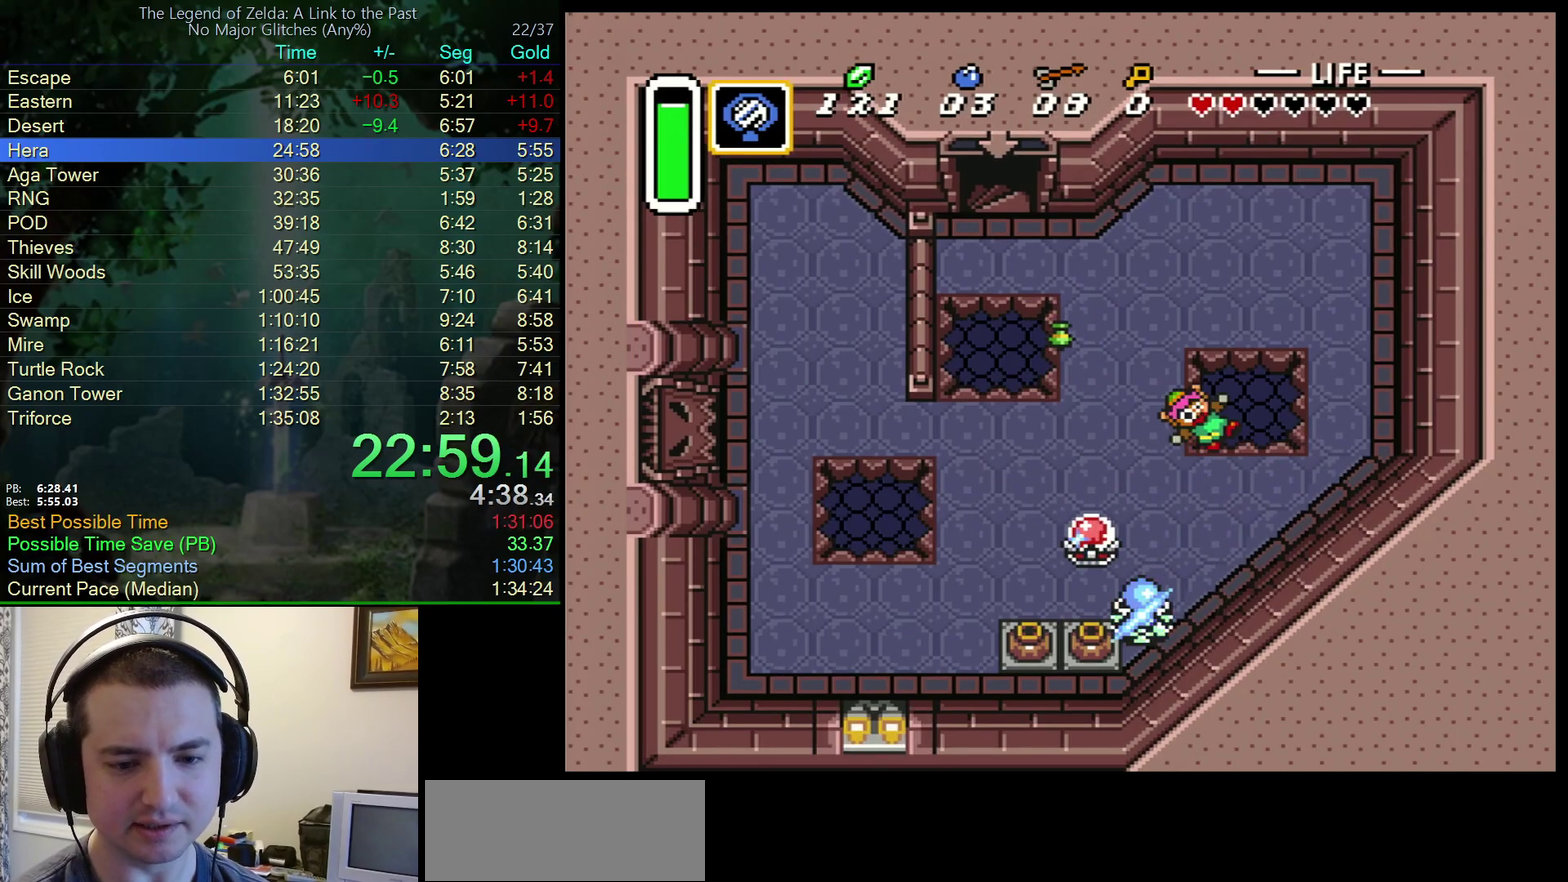
{"buttons": [], "events": [[33, "DPAD_LEFT", "down"], [67, "DPAD_DOWN", "up"], [117, "DPAD_DOWN", "down"], [183, "DPAD_DOWN", "up"], [467, "DPAD_LEFT", "up"]]}
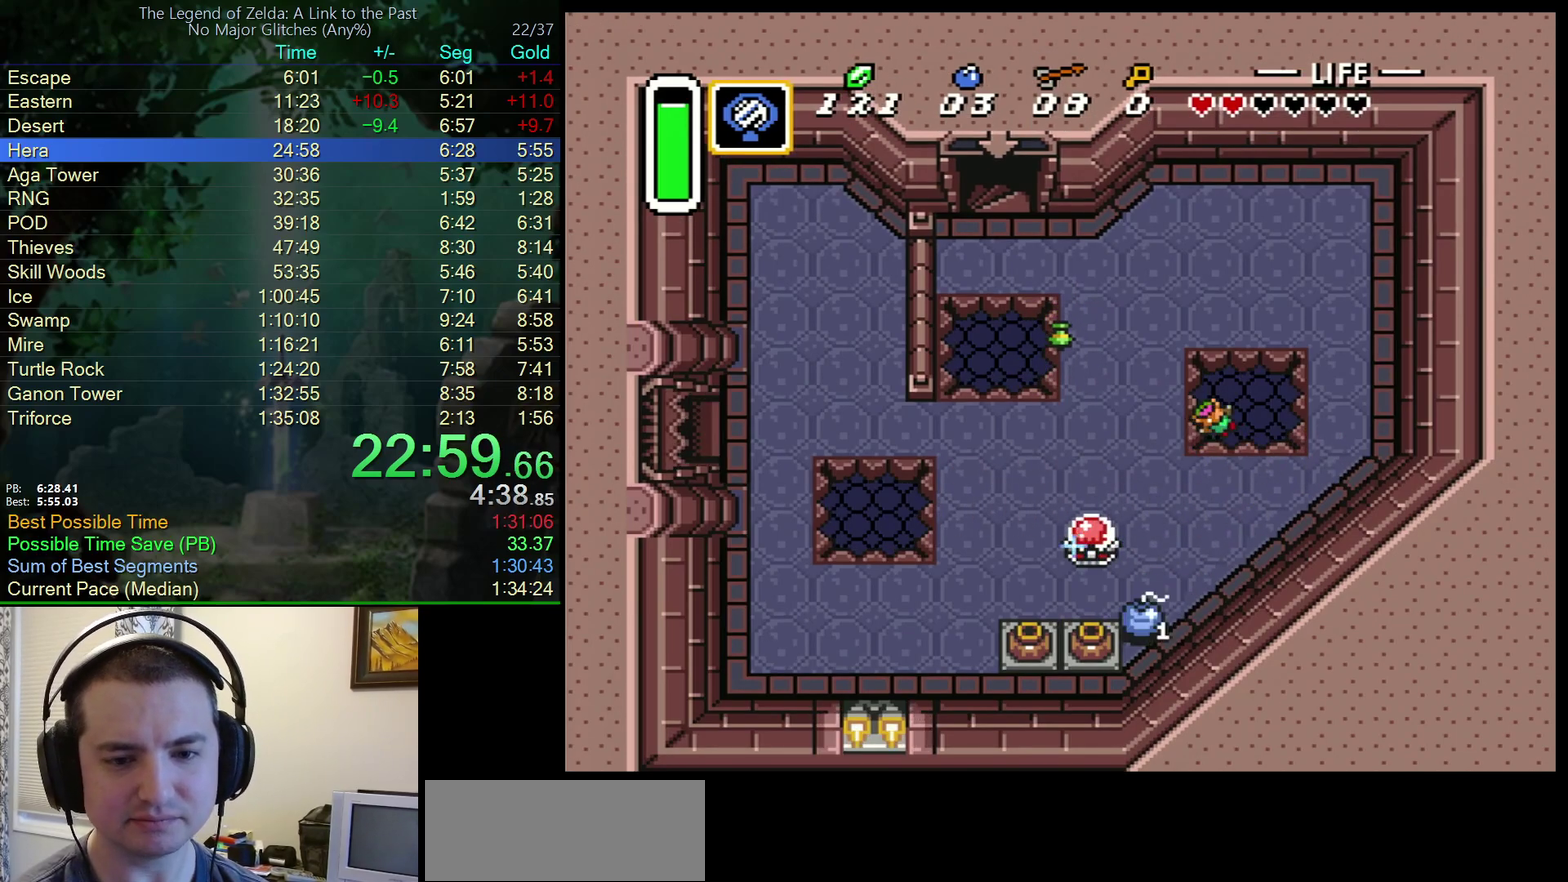
{"buttons": [], "events": []}
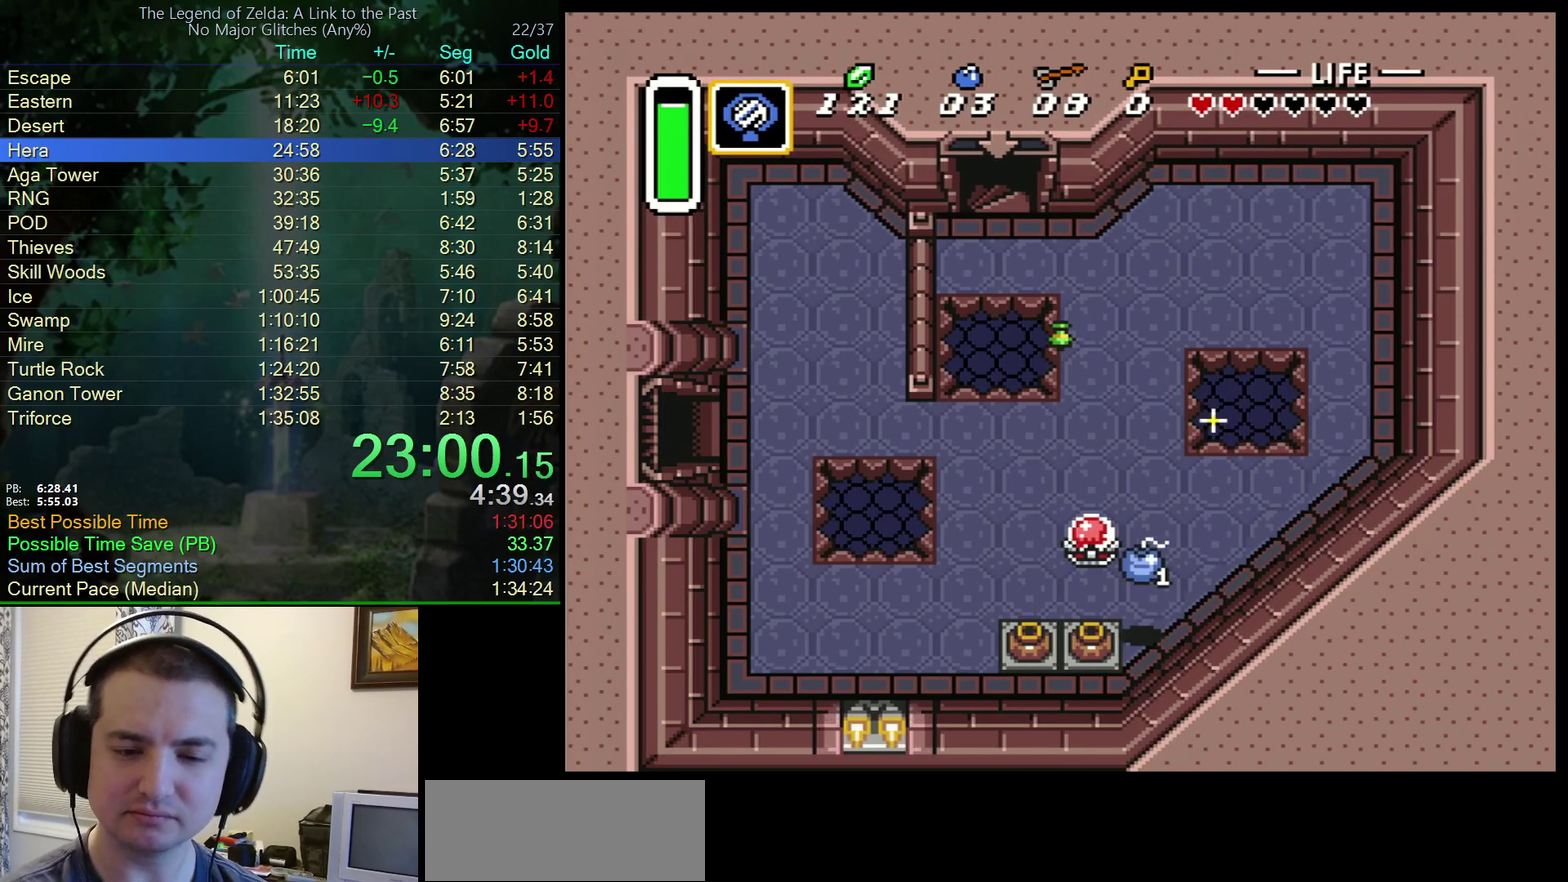
{"buttons": [], "events": []}
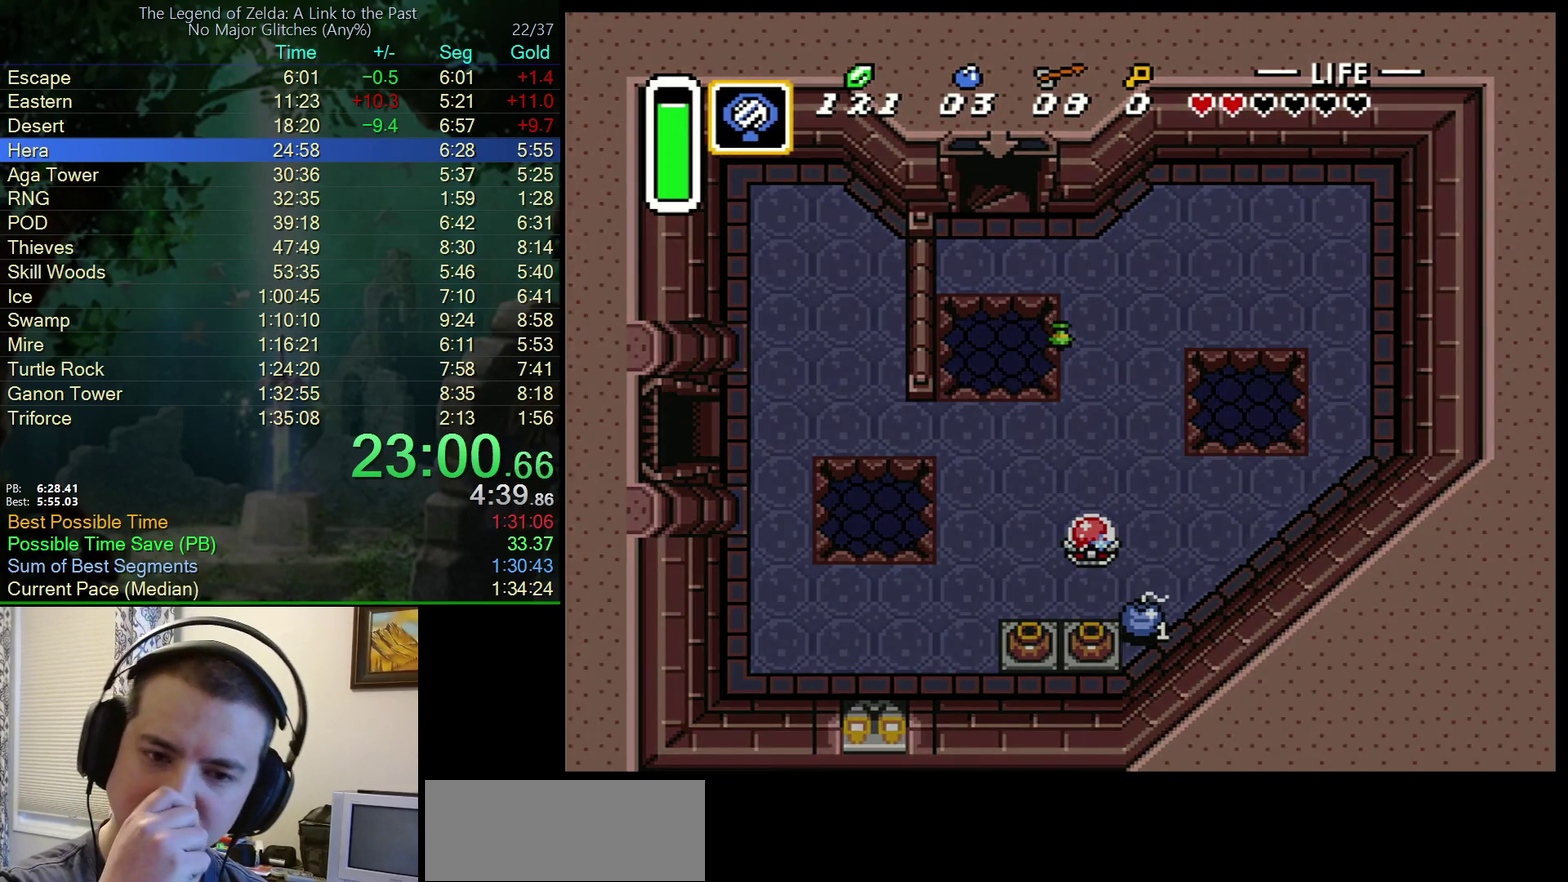
{"buttons": [], "events": []}
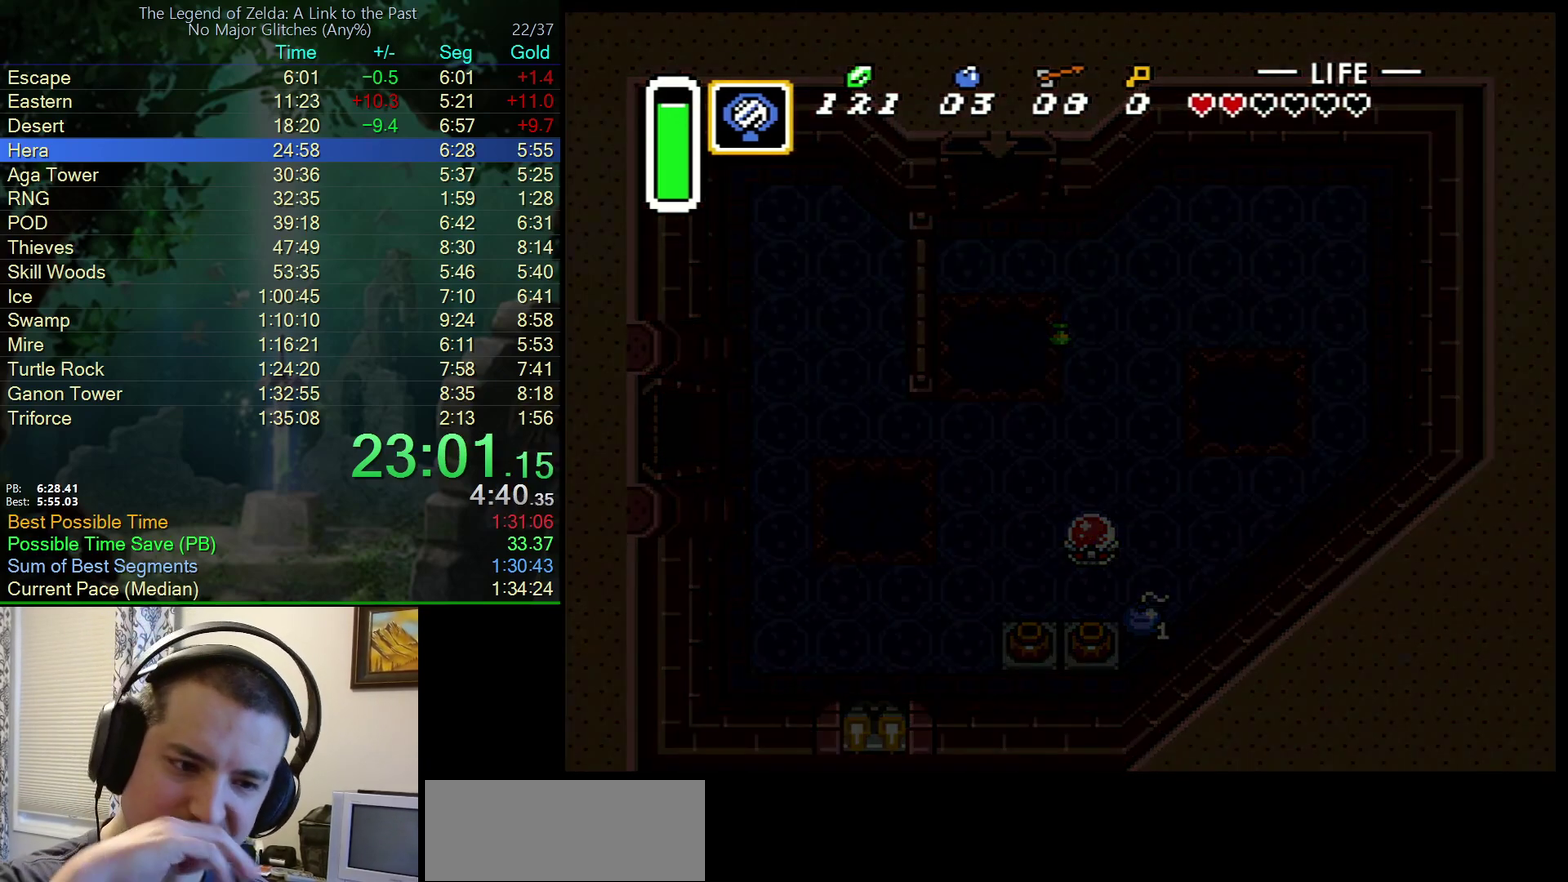
{"buttons": [], "events": []}